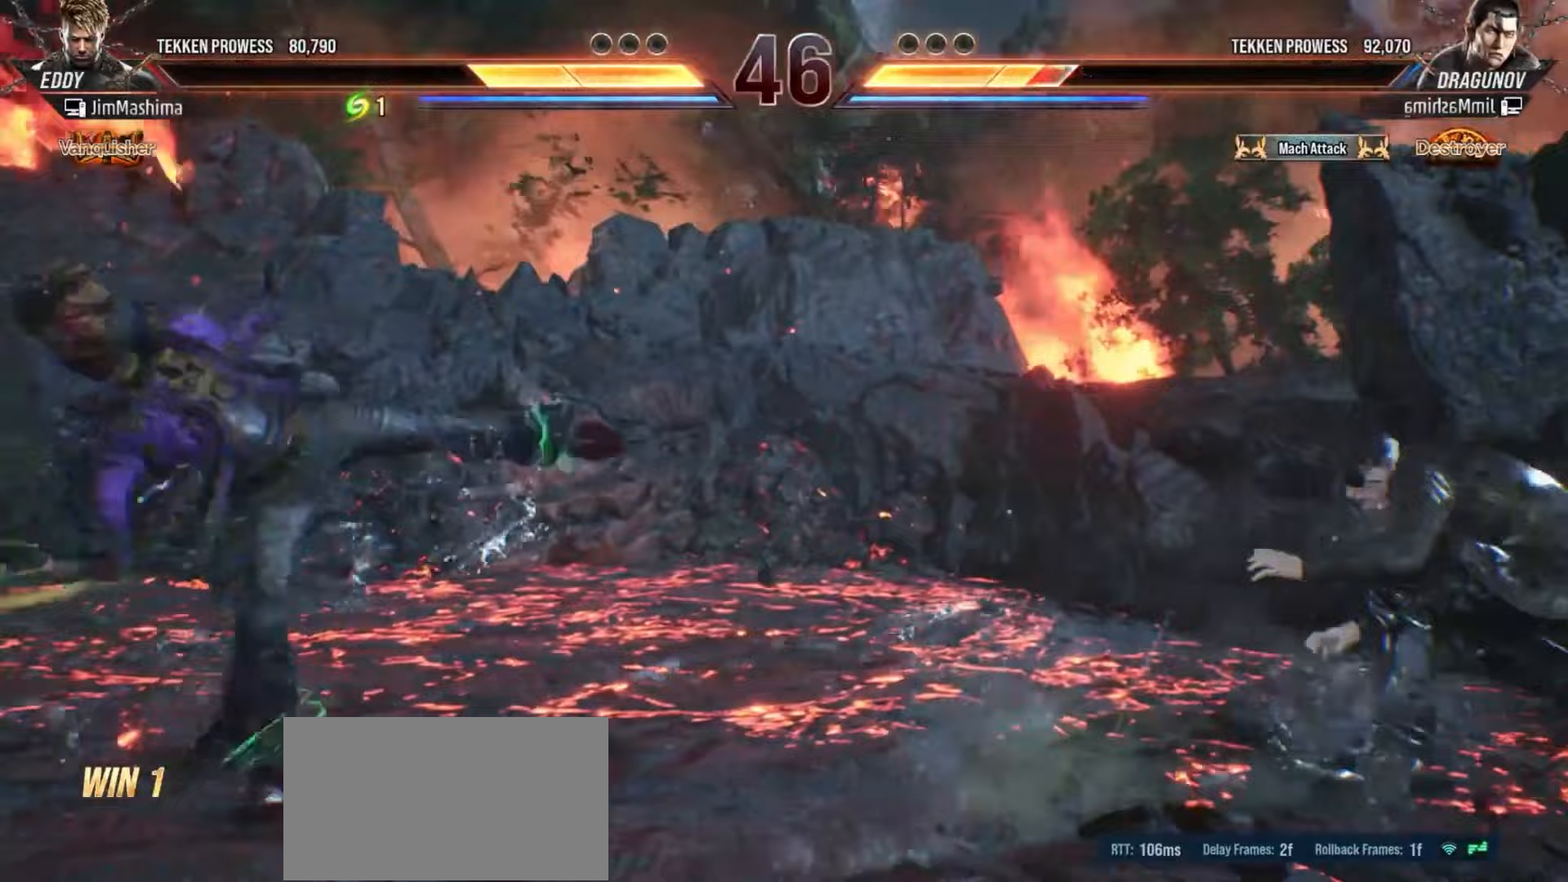
Gameplay with a controller (arcade stick); each line is a JSON object with the inputs held at the frame after it. "events" lists button and stick changes between this image and that frame as [ms after this image, input, new state], when the widget could be followed in between. Not read: L3 R3 other_buttons.
{"buttons": [], "left_stick": "center", "events": [[33, "CROSS", "up"], [167, "CROSS", "down"], [233, "CROSS", "up"], [333, "CROSS", "down"], [433, "CROSS", "up"]]}
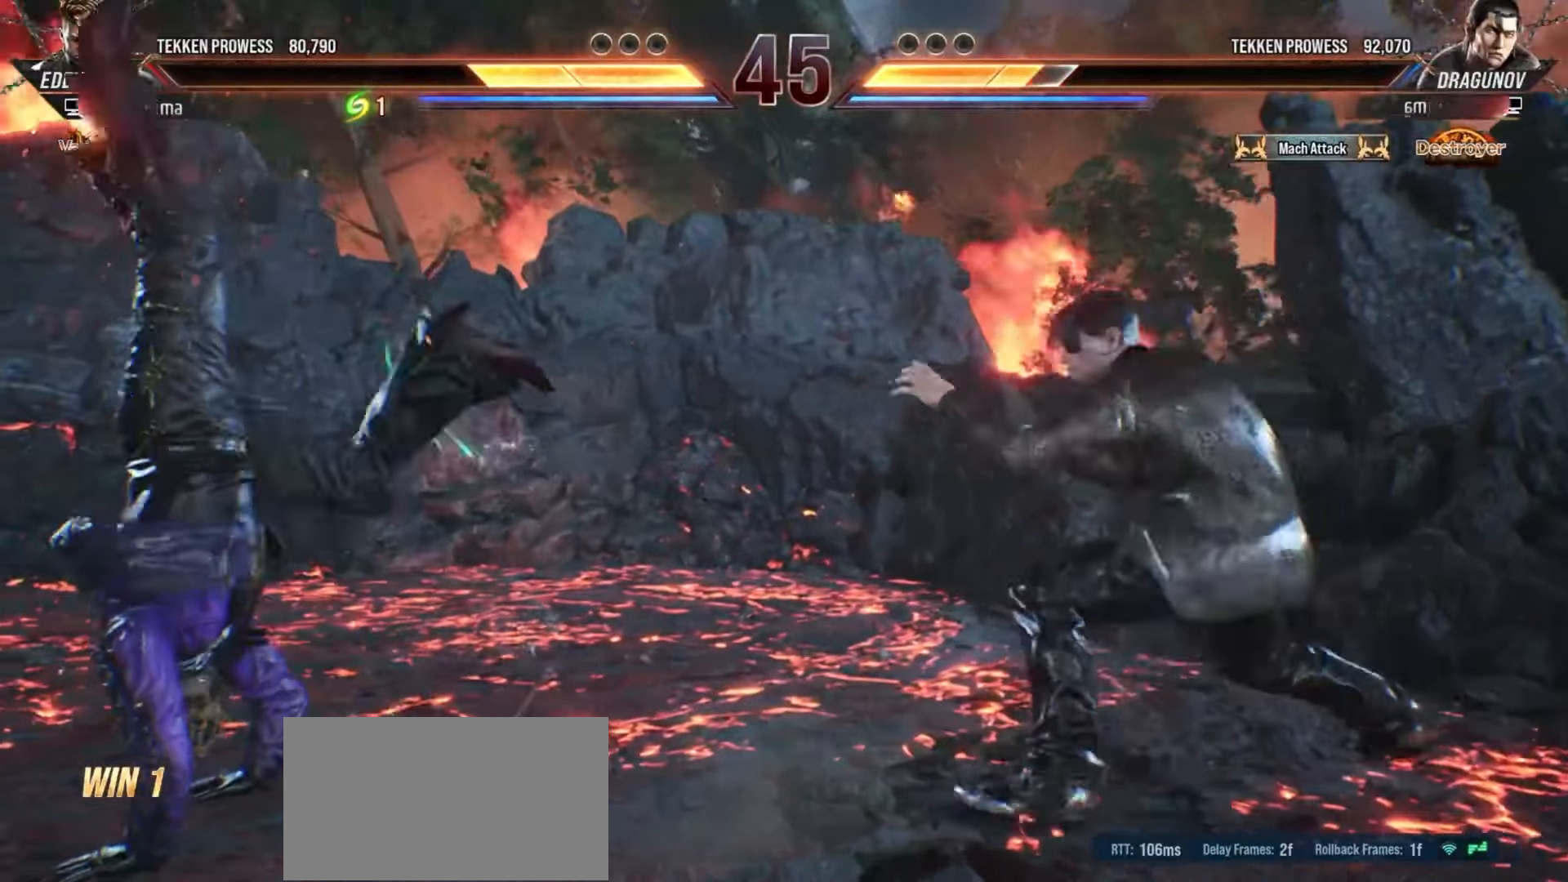
{"buttons": ["CROSS"], "left_stick": "center", "events": [[33, "CROSS", "down"], [167, "CROSS", "up"], [233, "CROSS", "down"], [367, "CROSS", "up"], [433, "CROSS", "down"]]}
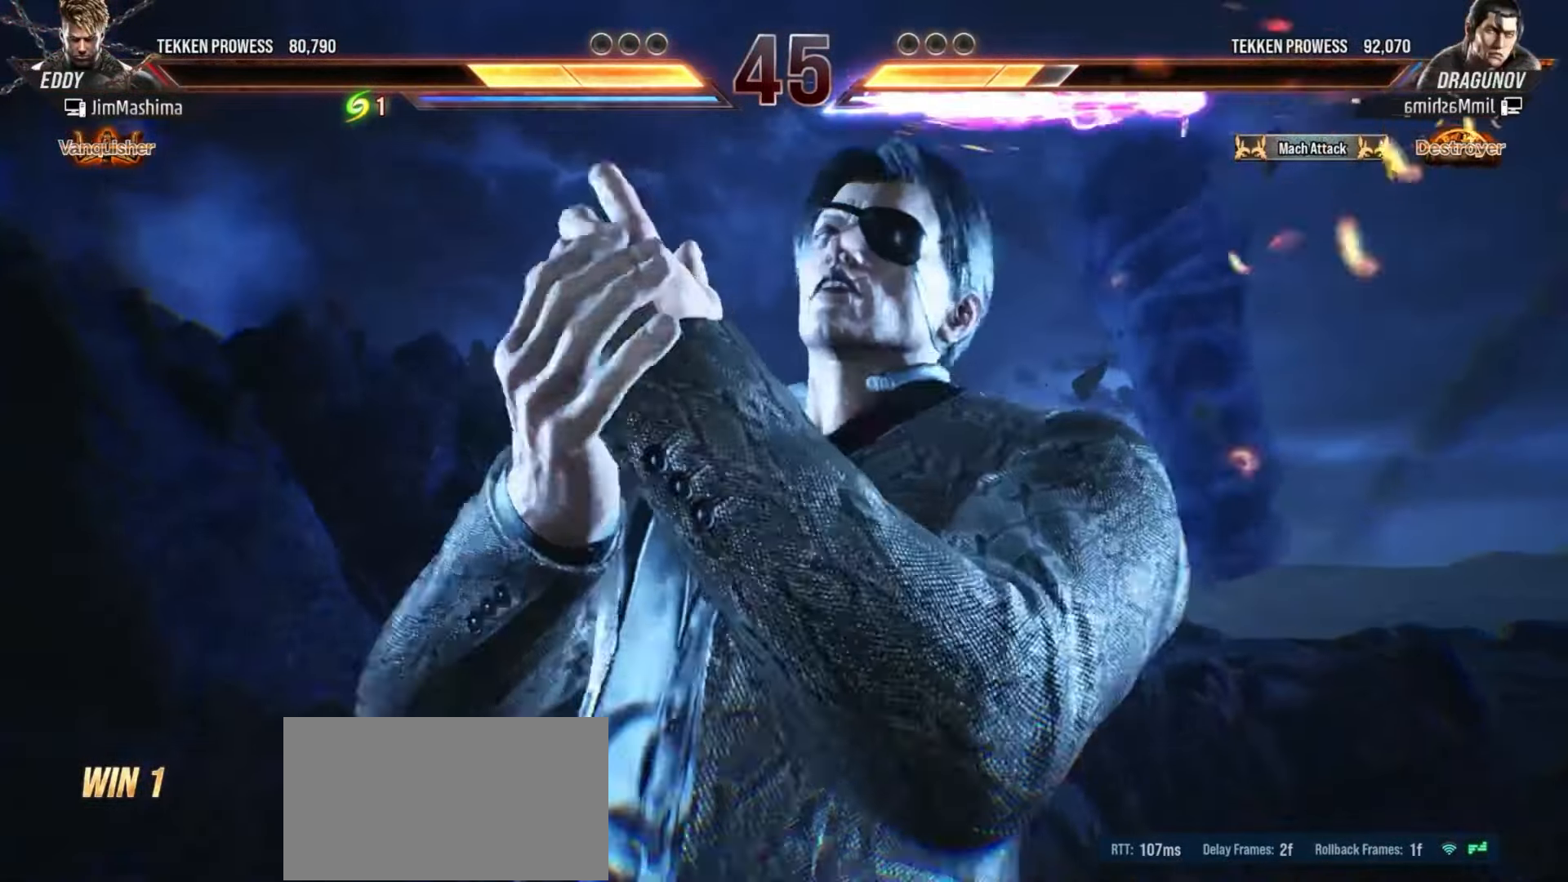
{"buttons": [], "left_stick": "center", "events": [[67, "CROSS", "up"], [133, "CROSS", "down"], [233, "CROSS", "up"], [367, "CROSS", "down"], [433, "CROSS", "up"]]}
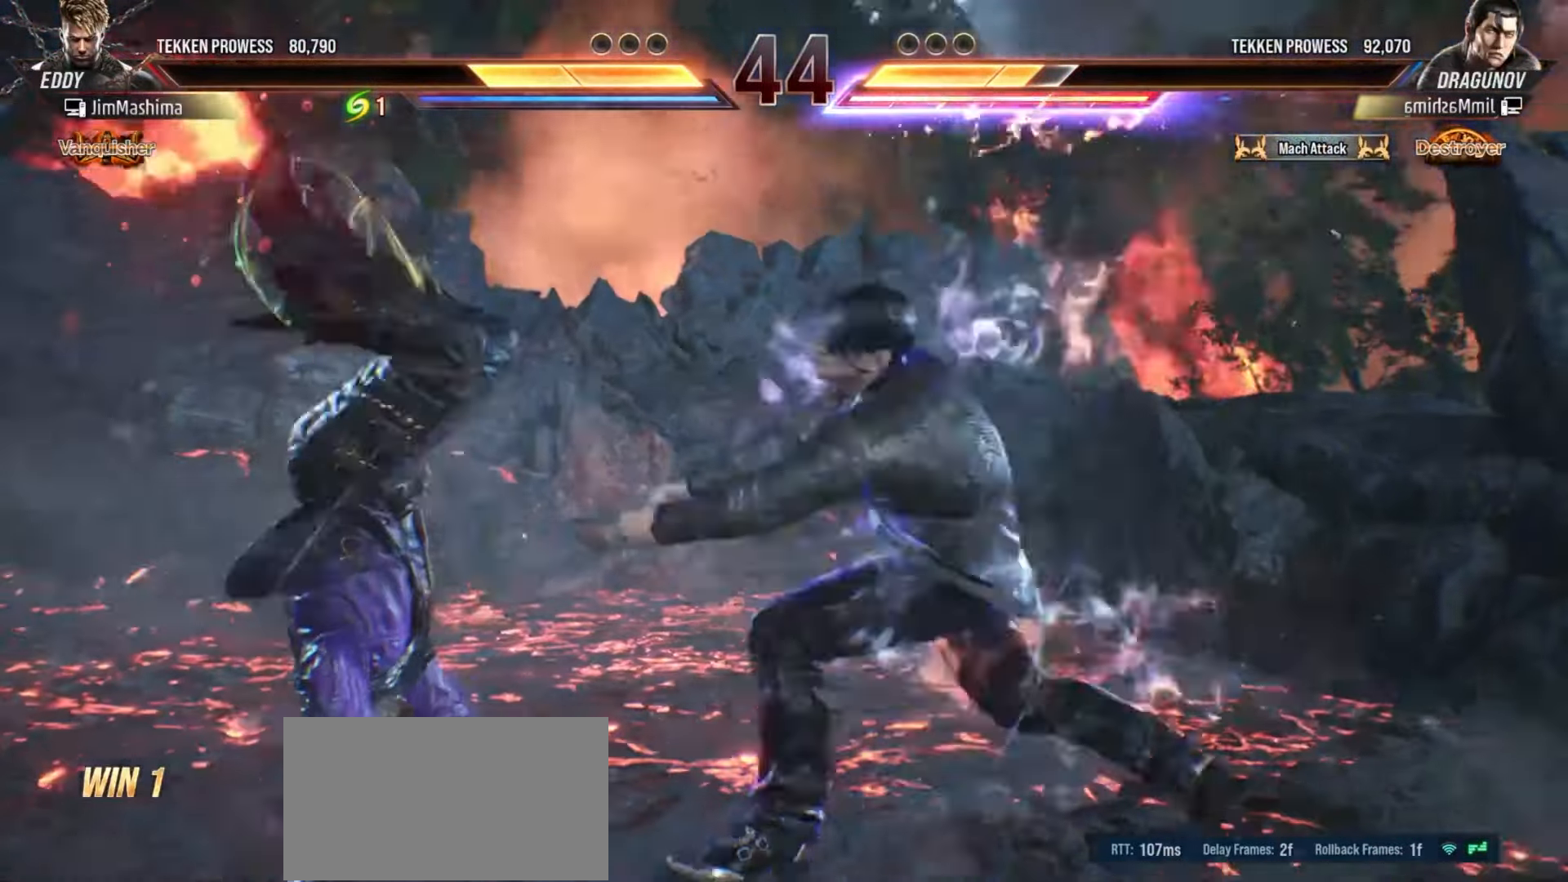
{"buttons": ["CROSS"], "left_stick": "center", "events": [[67, "CROSS", "down"], [133, "CROSS", "up"], [267, "CROSS", "down"], [333, "CROSS", "up"], [467, "CROSS", "down"]]}
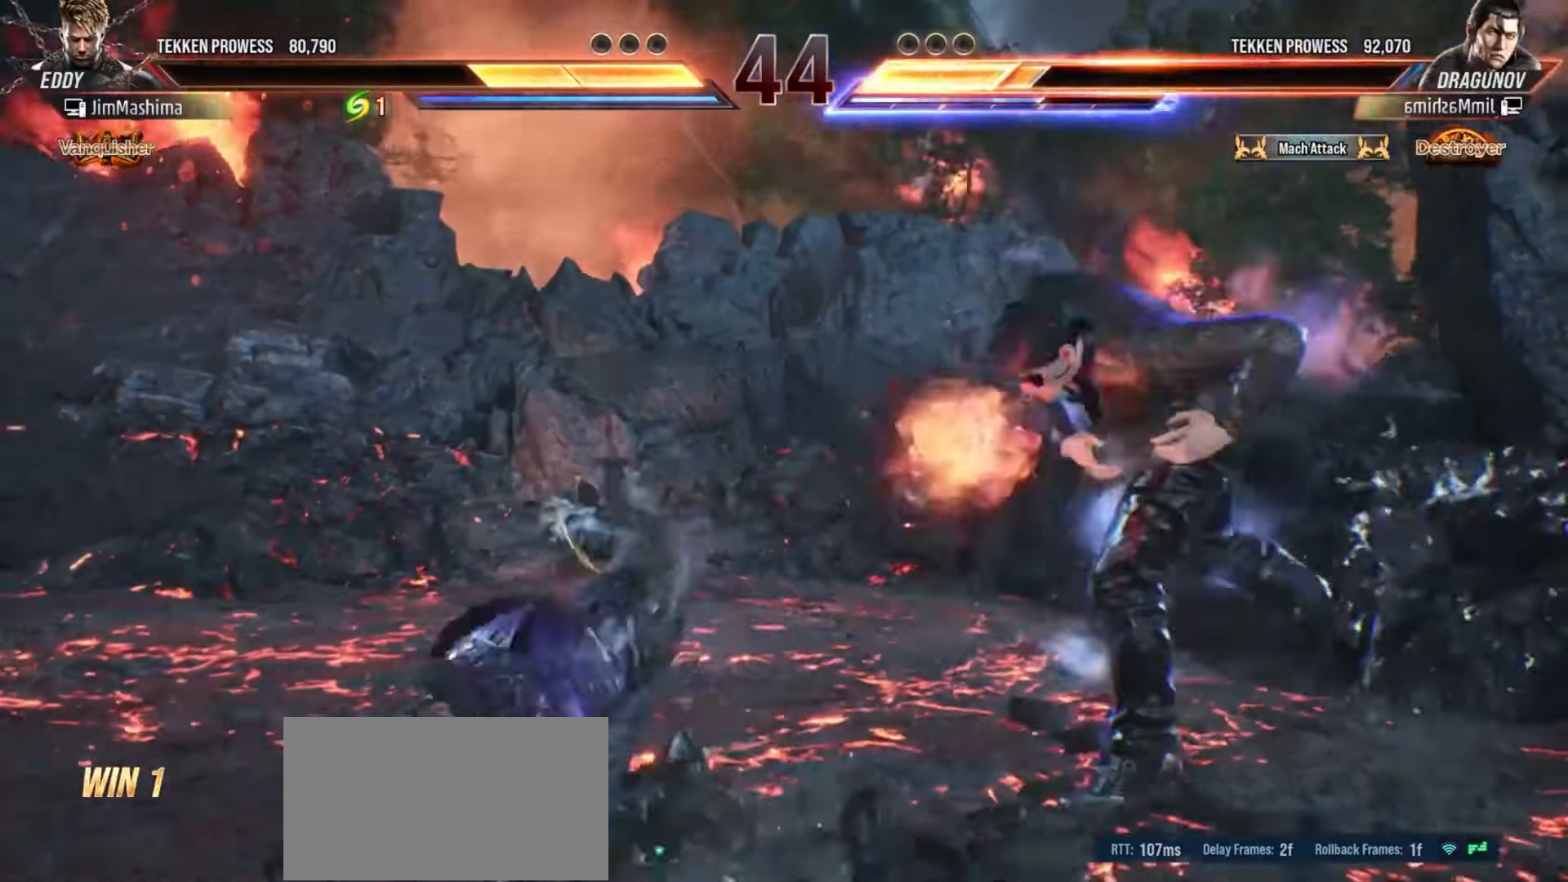
{"buttons": [], "left_stick": "center", "events": [[67, "CROSS", "up"], [167, "CROSS", "down"], [233, "CROSS", "up"], [367, "CROSS", "down"], [467, "CROSS", "up"]]}
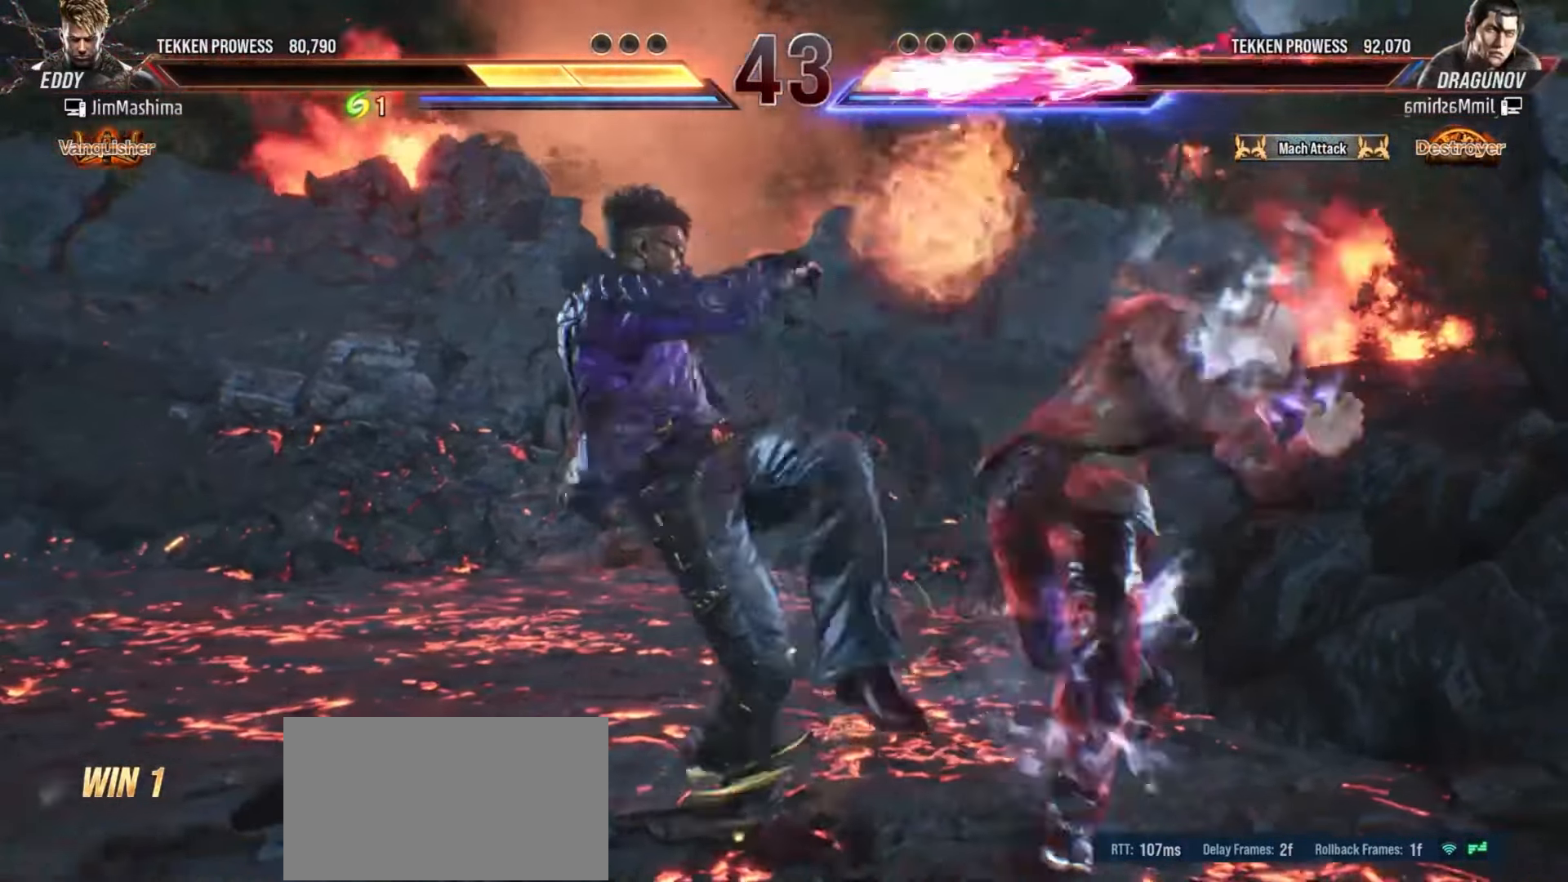
{"buttons": ["CROSS"], "left_stick": "center", "events": [[67, "CROSS", "down"], [167, "CROSS", "up"], [233, "CROSS", "down"], [367, "CROSS", "up"], [467, "CROSS", "down"]]}
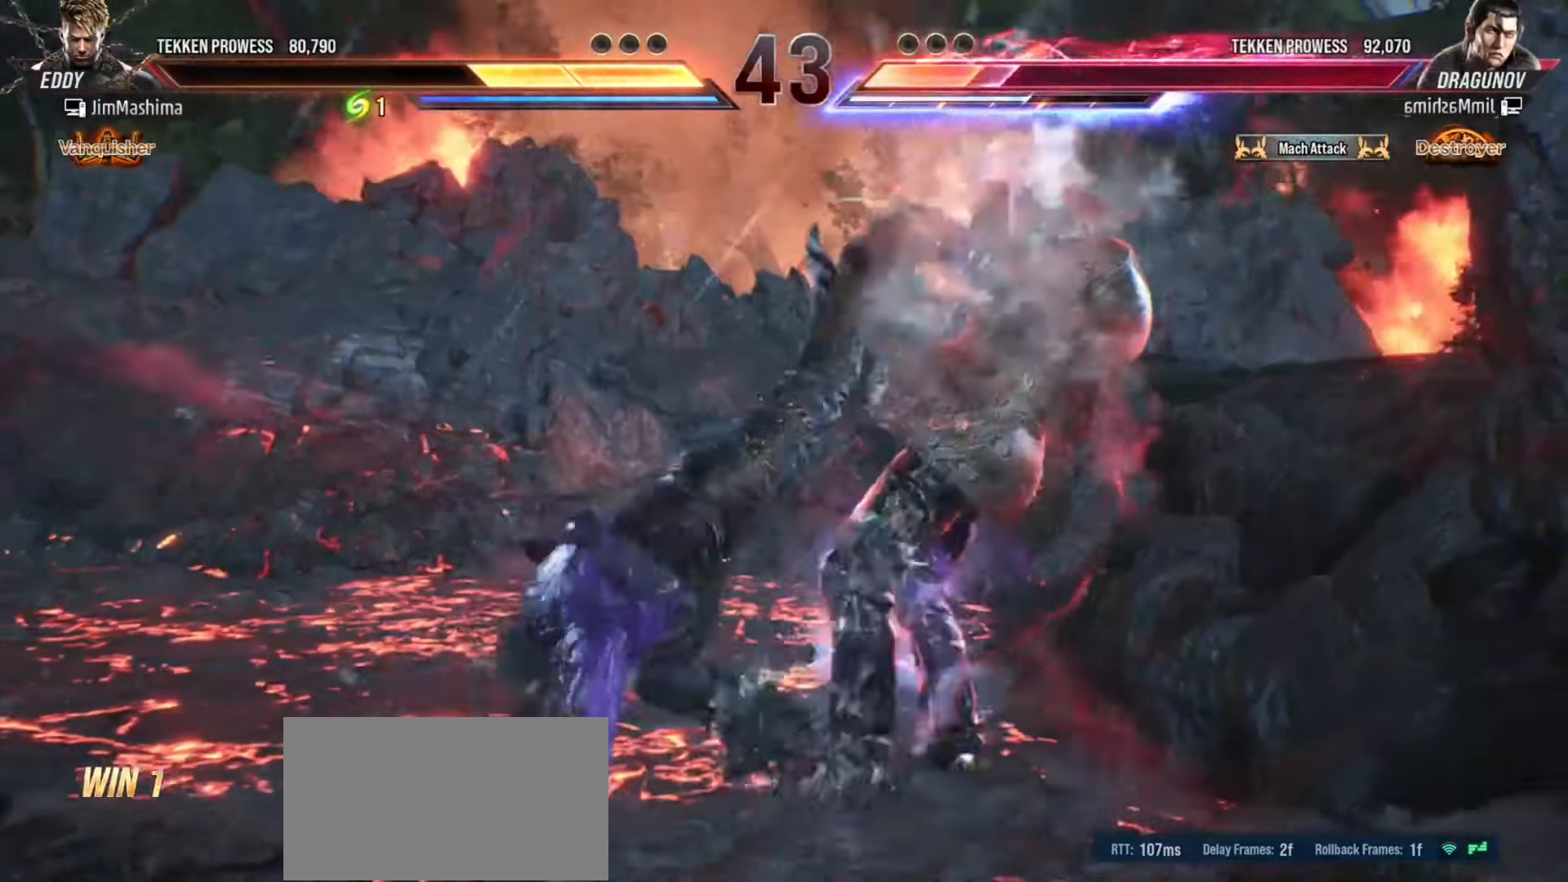
{"buttons": [], "left_stick": "center", "events": [[33, "CROSS", "up"], [167, "CROSS", "down"], [233, "CROSS", "up"], [367, "CROSS", "down"], [433, "CROSS", "up"]]}
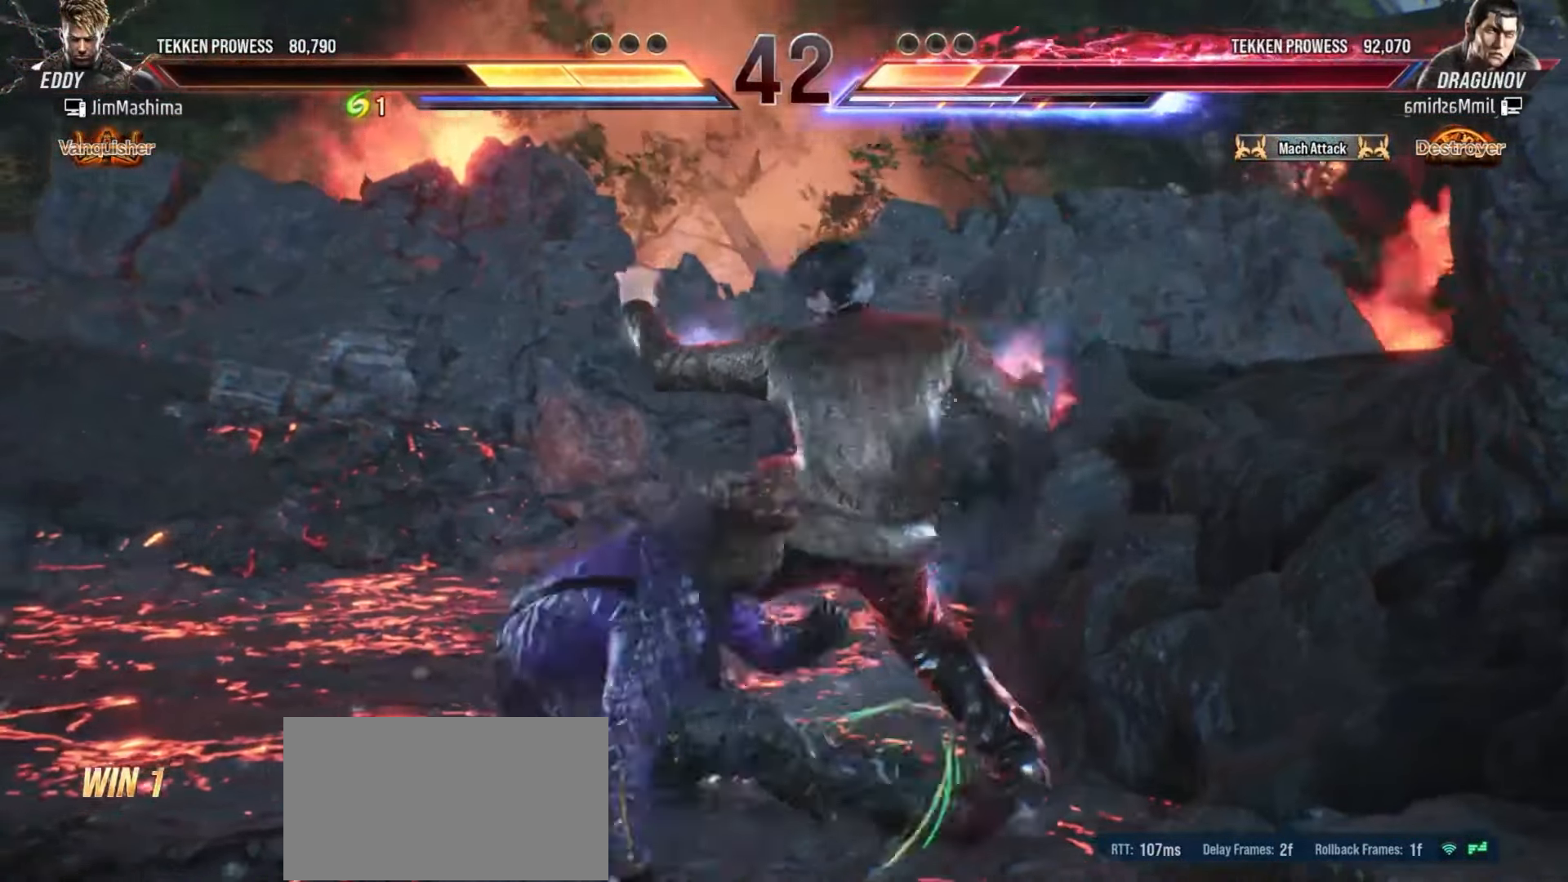
{"buttons": ["CROSS"], "left_stick": "center", "events": [[67, "CROSS", "down"], [167, "CROSS", "up"], [267, "CROSS", "down"], [367, "CROSS", "up"], [467, "CROSS", "down"]]}
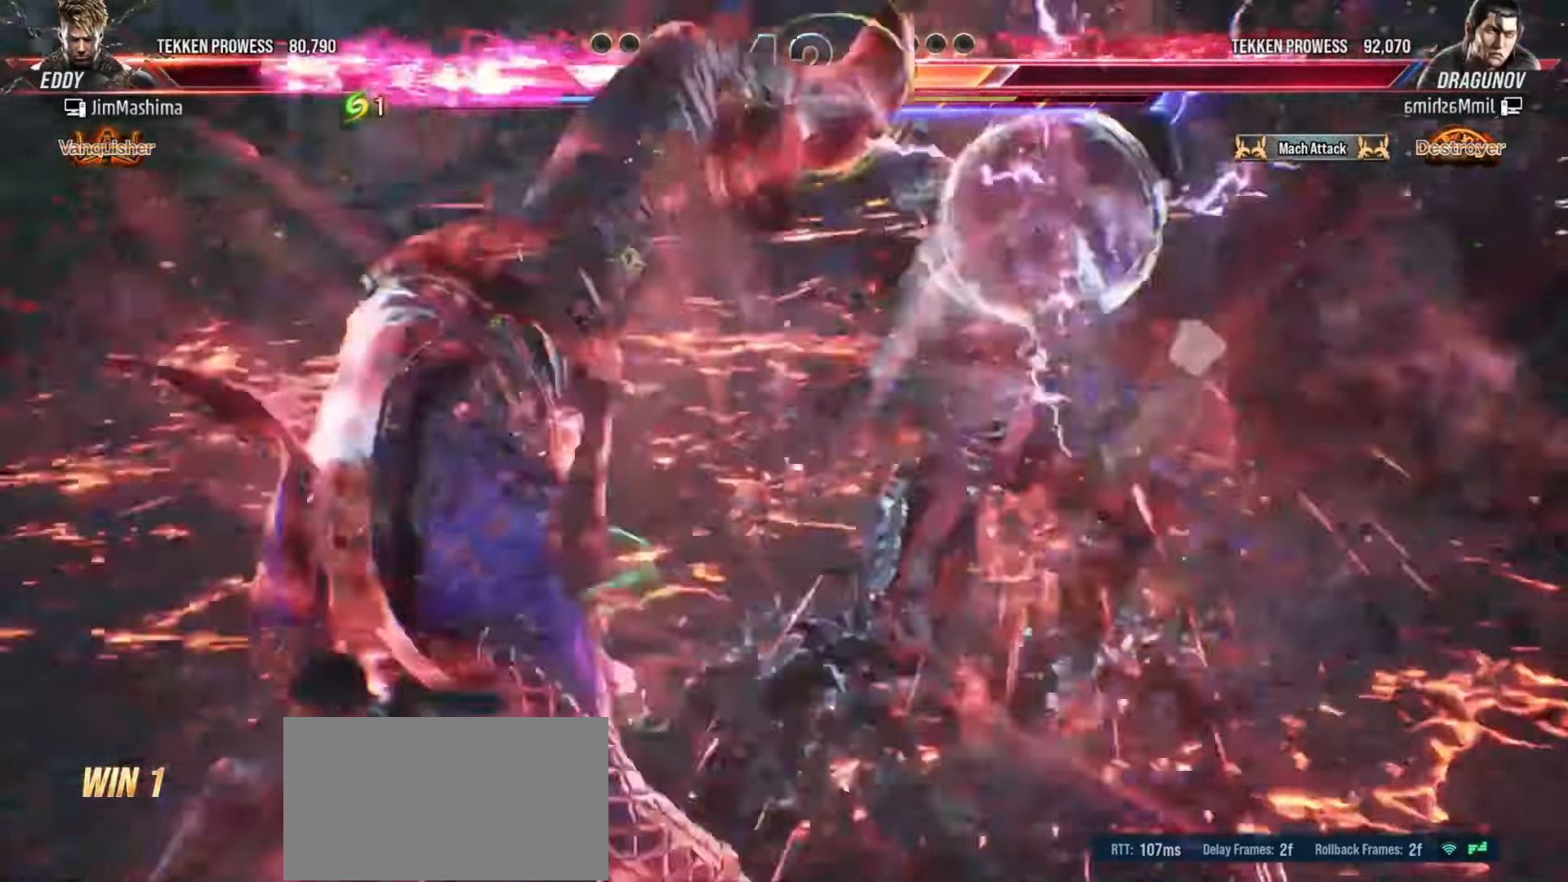
{"buttons": [], "left_stick": "center", "events": [[67, "CROSS", "up"], [167, "CROSS", "down"], [267, "CROSS", "up"], [367, "CROSS", "down"], [467, "CROSS", "up"]]}
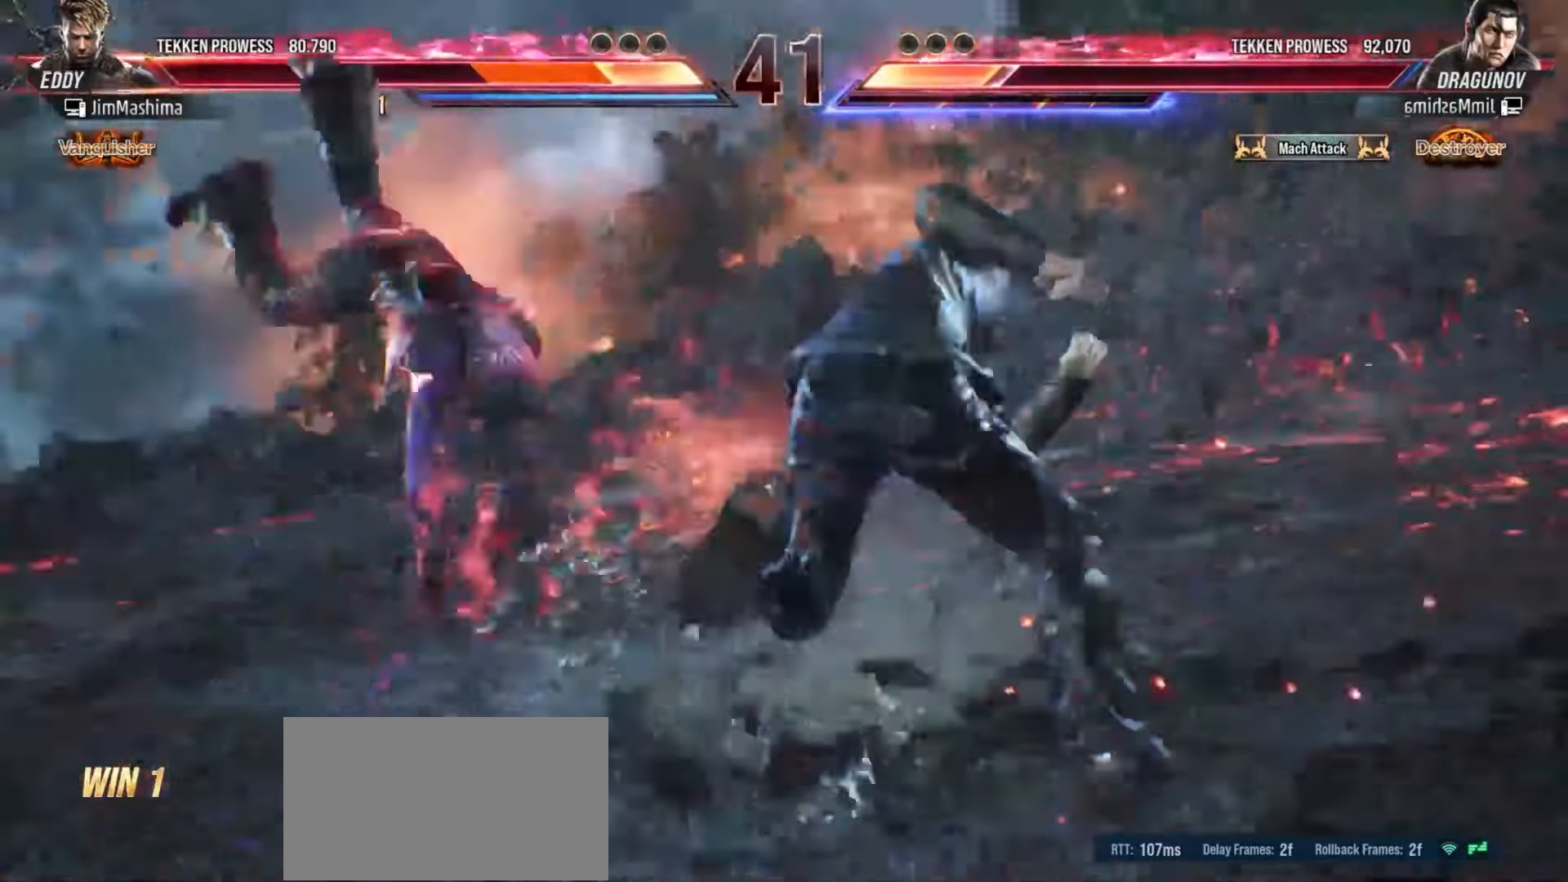
{"buttons": ["CROSS"], "left_stick": "center", "events": [[67, "CROSS", "down"], [167, "CROSS", "up"], [267, "CROSS", "down"], [367, "CROSS", "up"], [467, "CROSS", "down"]]}
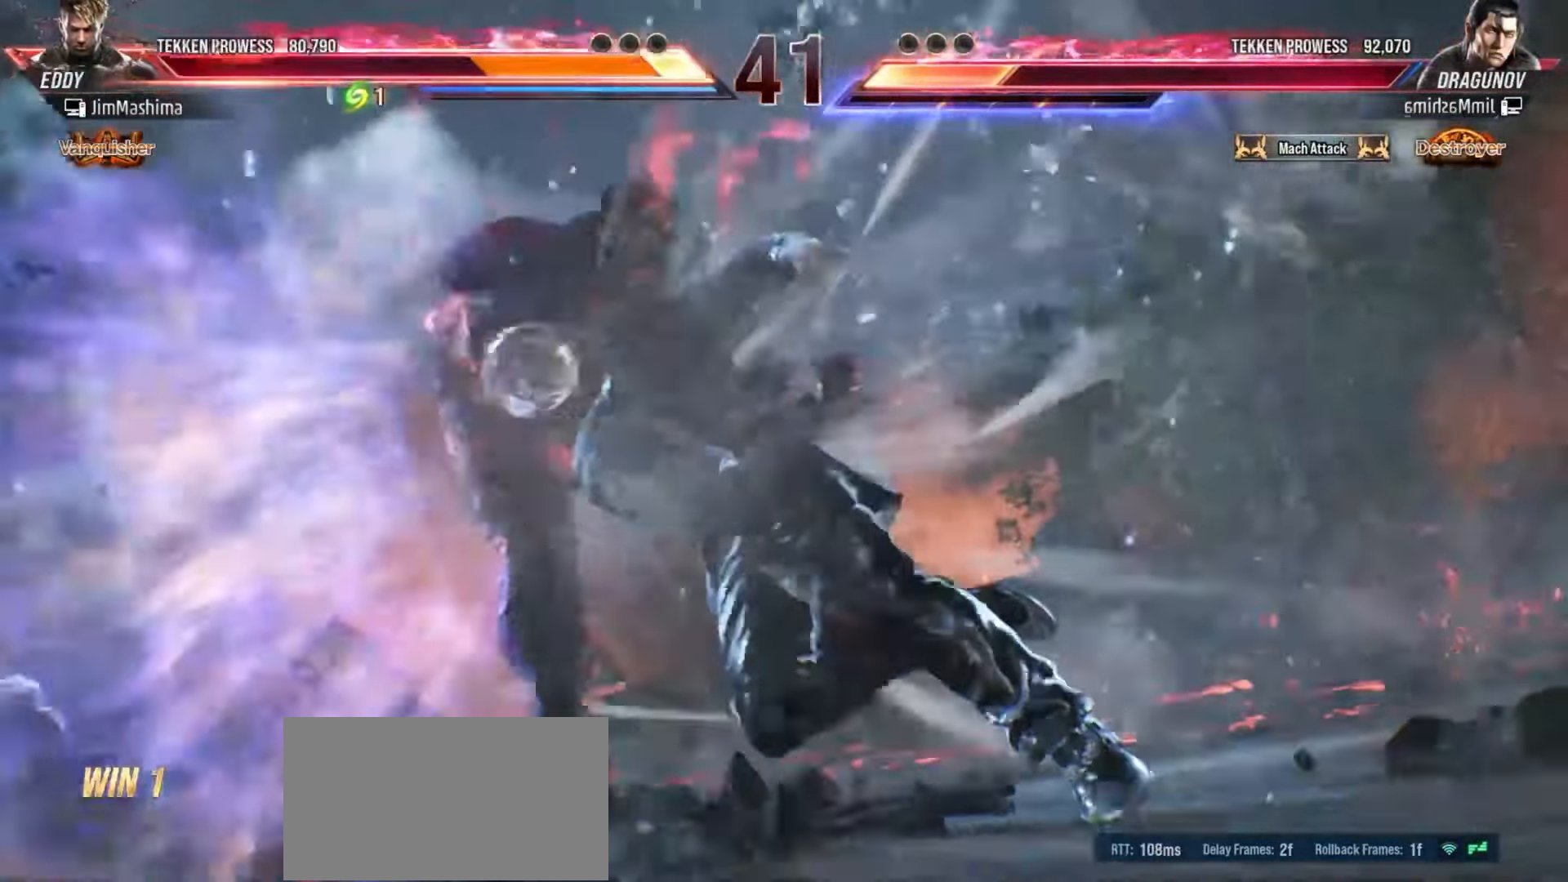
{"buttons": [], "left_stick": "center", "events": [[67, "CROSS", "up"], [167, "CROSS", "down"], [267, "CROSS", "up"], [367, "CROSS", "down"], [467, "CROSS", "up"]]}
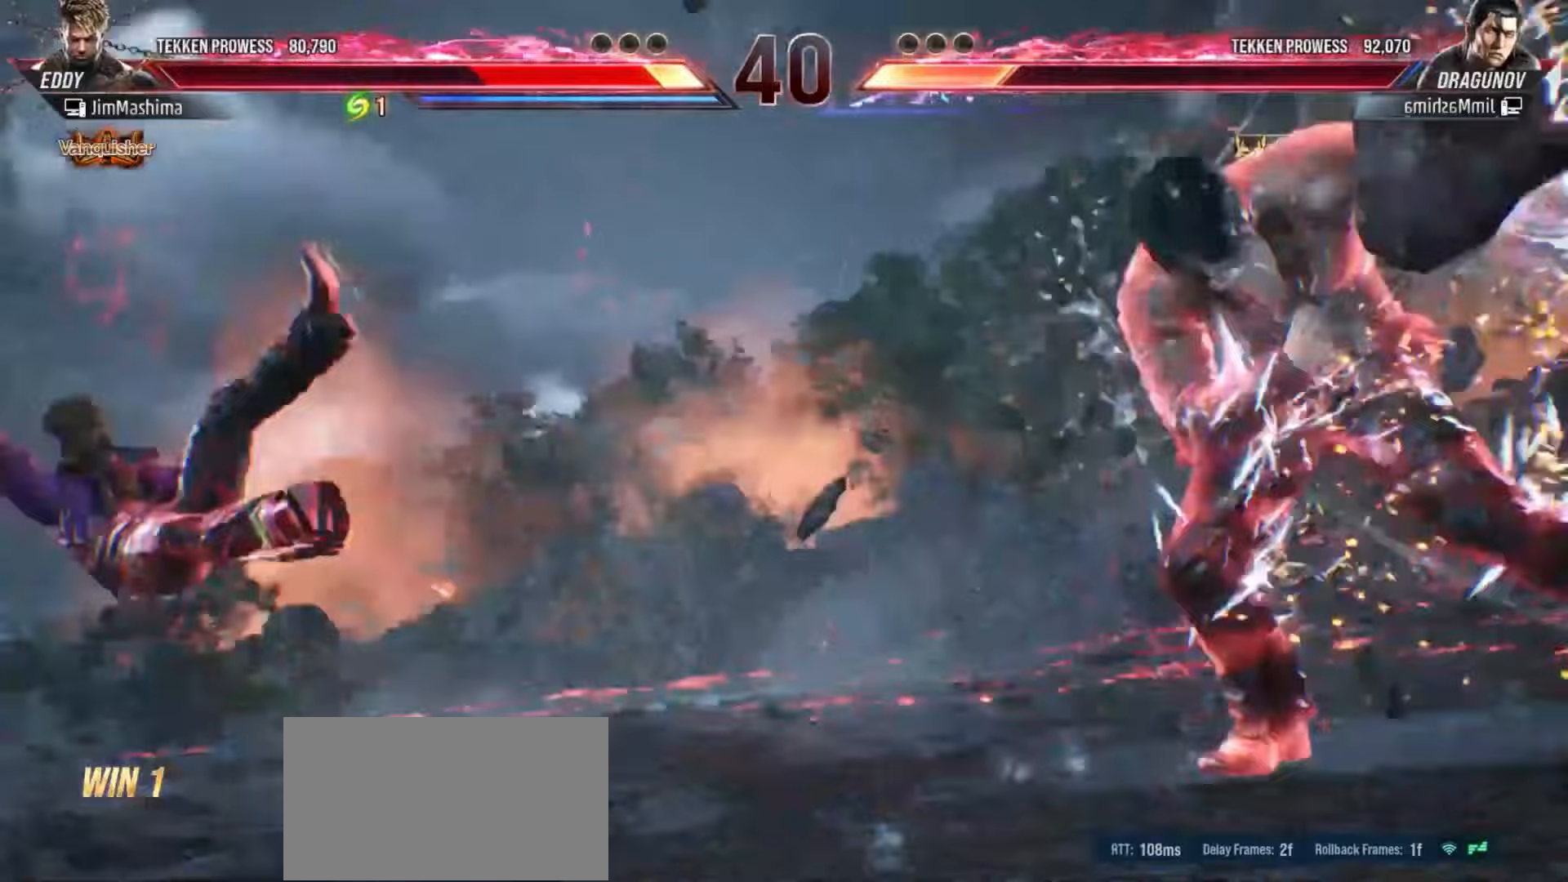
{"buttons": ["CROSS"], "left_stick": "center", "events": [[67, "CROSS", "down"], [167, "CROSS", "up"], [267, "CROSS", "down"], [367, "CROSS", "up"], [467, "CROSS", "down"]]}
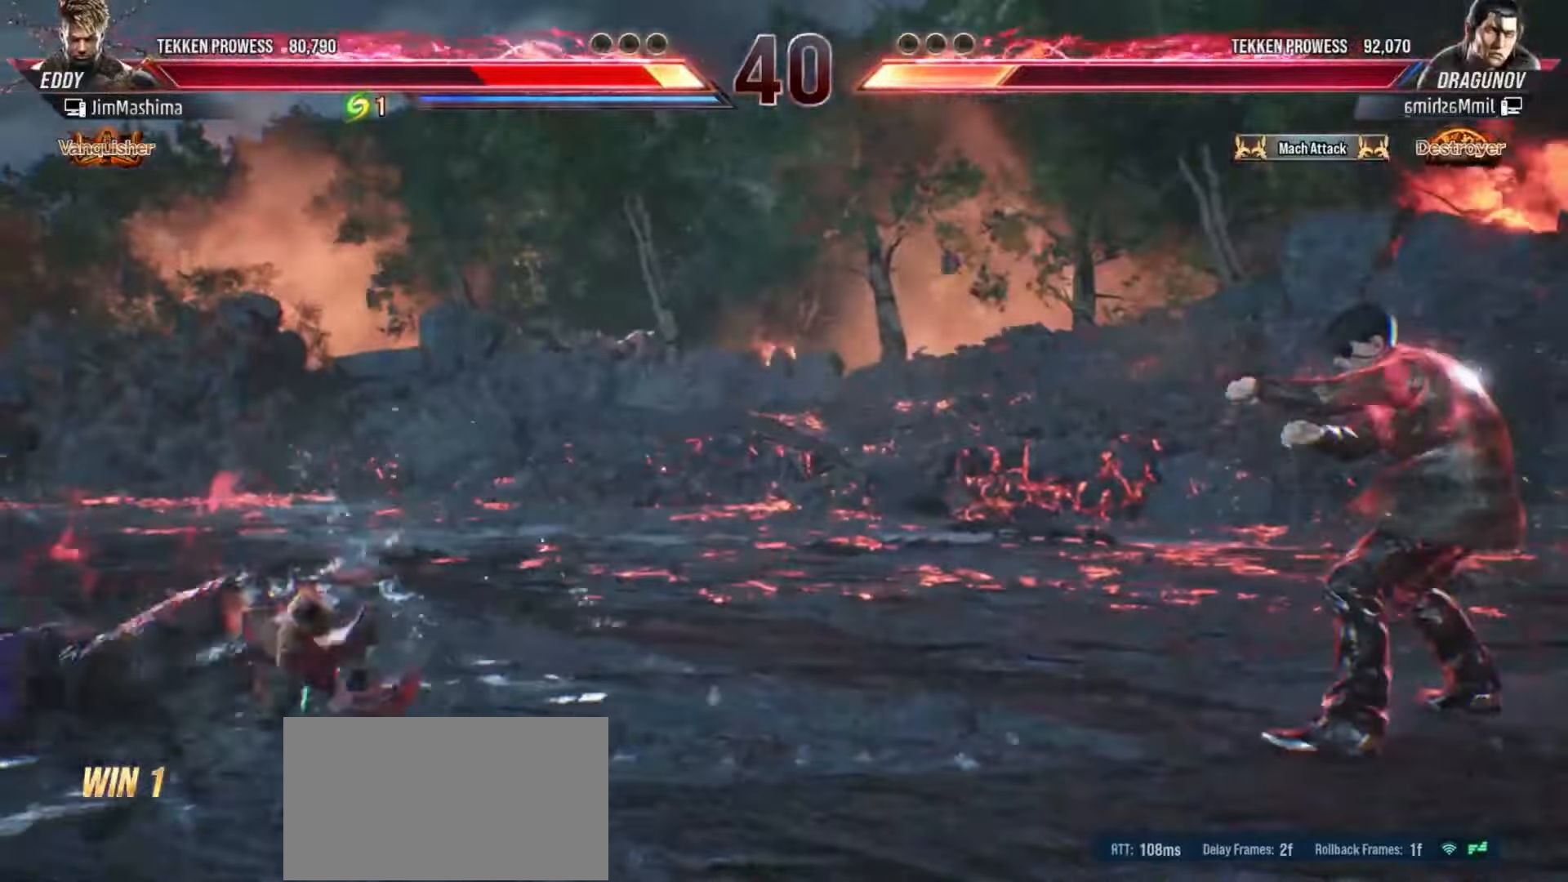
{"buttons": [], "left_stick": "center", "events": [[67, "CROSS", "up"], [167, "CROSS", "down"], [267, "CROSS", "up"], [367, "CROSS", "down"], [467, "CROSS", "up"]]}
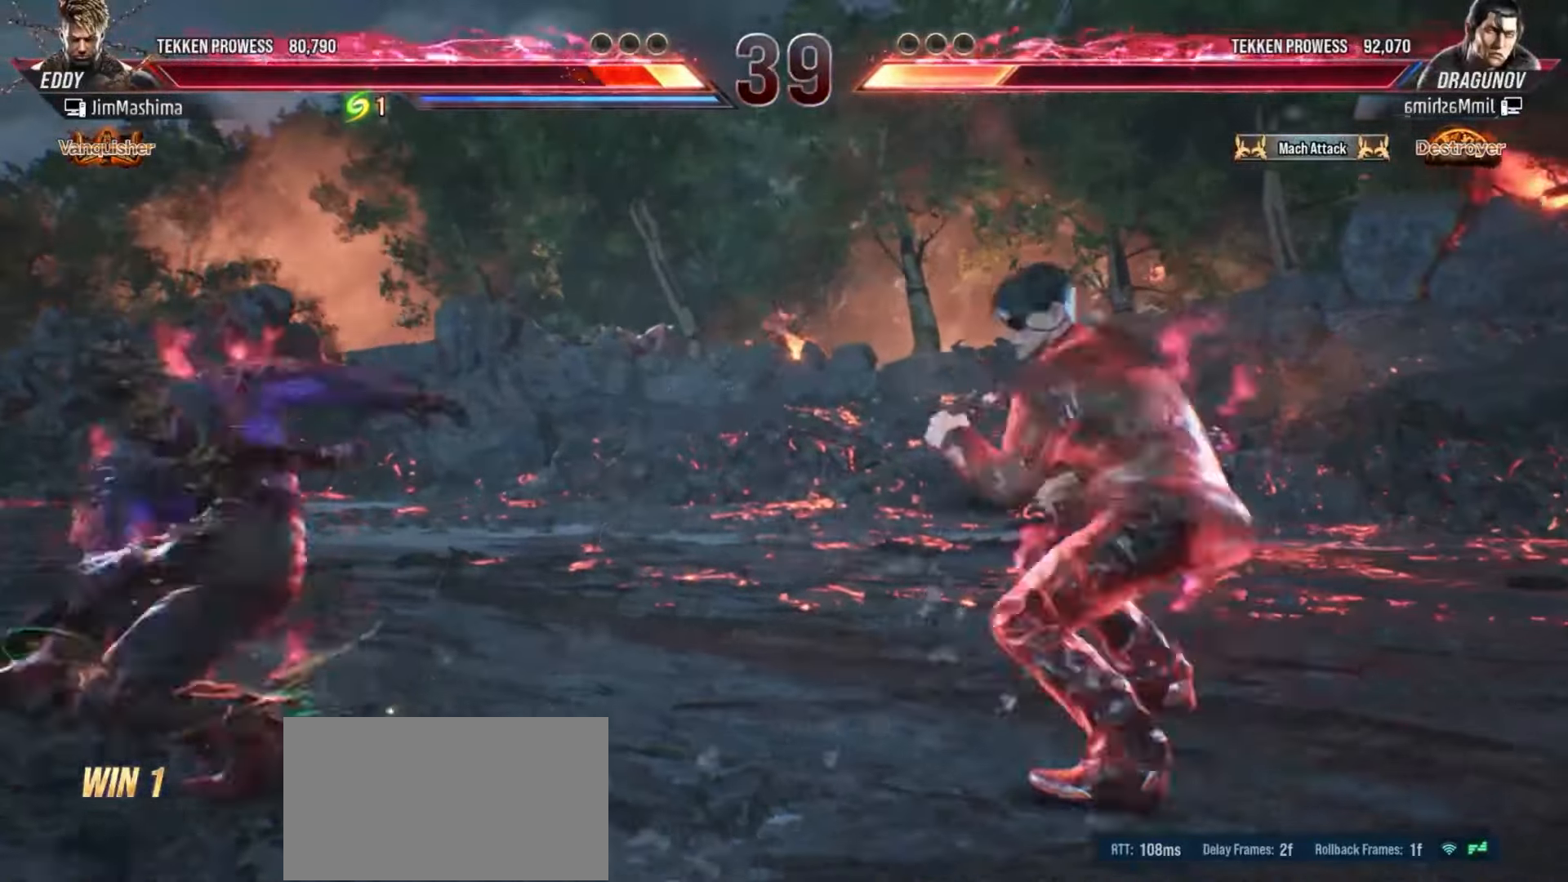
{"buttons": ["CROSS"], "left_stick": "center", "events": [[67, "CROSS", "down"], [167, "CROSS", "up"], [267, "CROSS", "down"], [367, "CROSS", "up"], [467, "CROSS", "down"]]}
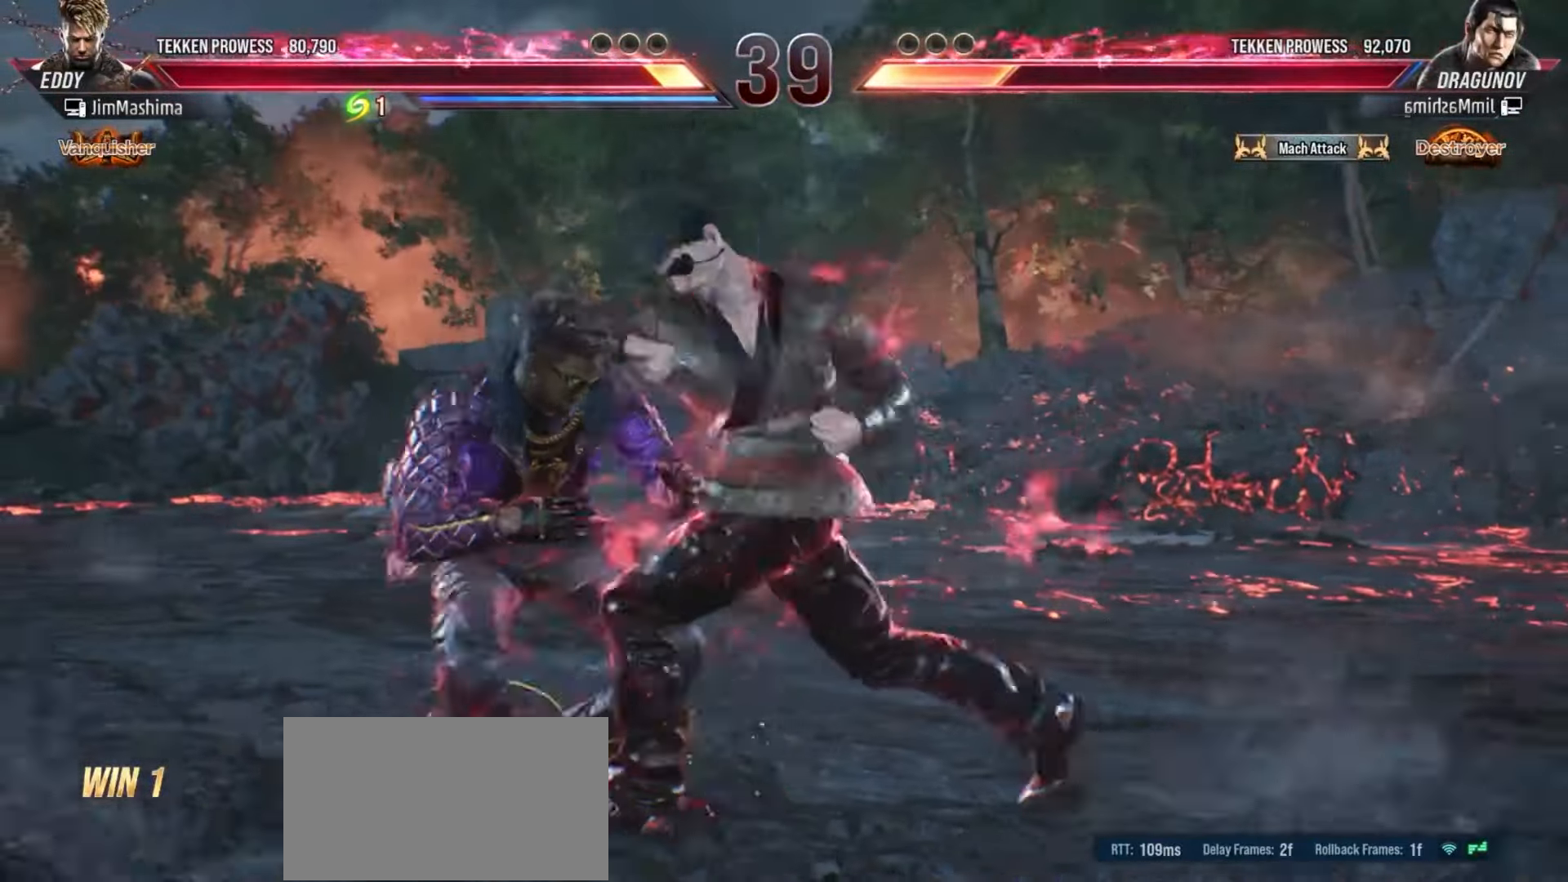
{"buttons": [], "left_stick": "center", "events": [[67, "CROSS", "up"], [167, "CROSS", "down"], [267, "CROSS", "up"], [367, "CROSS", "down"], [467, "CROSS", "up"]]}
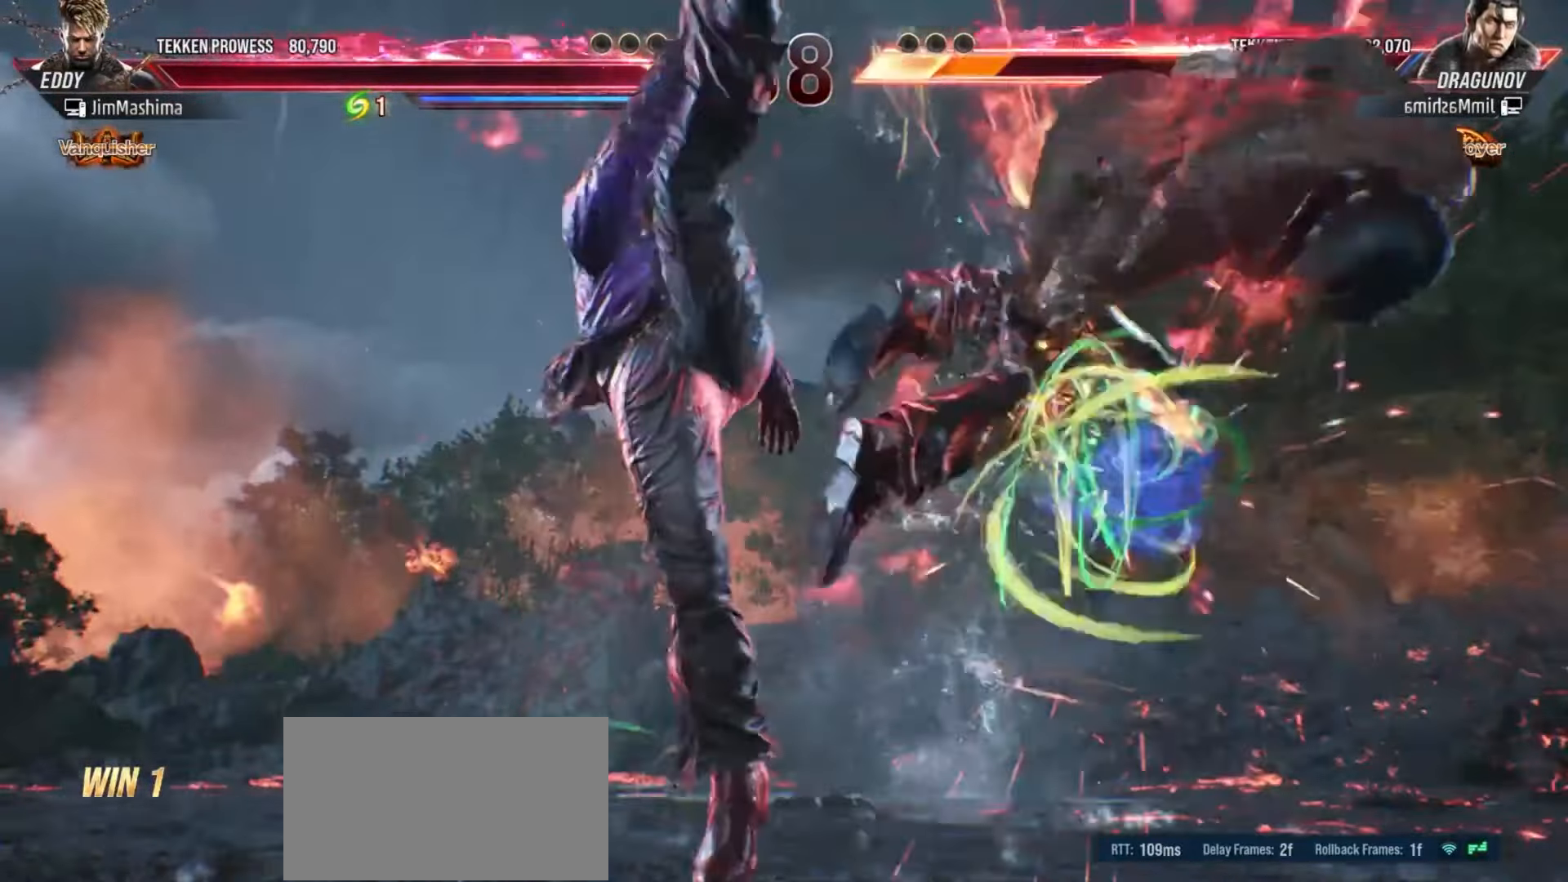
{"buttons": ["CROSS"], "left_stick": "center", "events": [[67, "CROSS", "down"], [167, "CROSS", "up"], [267, "CROSS", "down"], [367, "CROSS", "up"], [467, "CROSS", "down"]]}
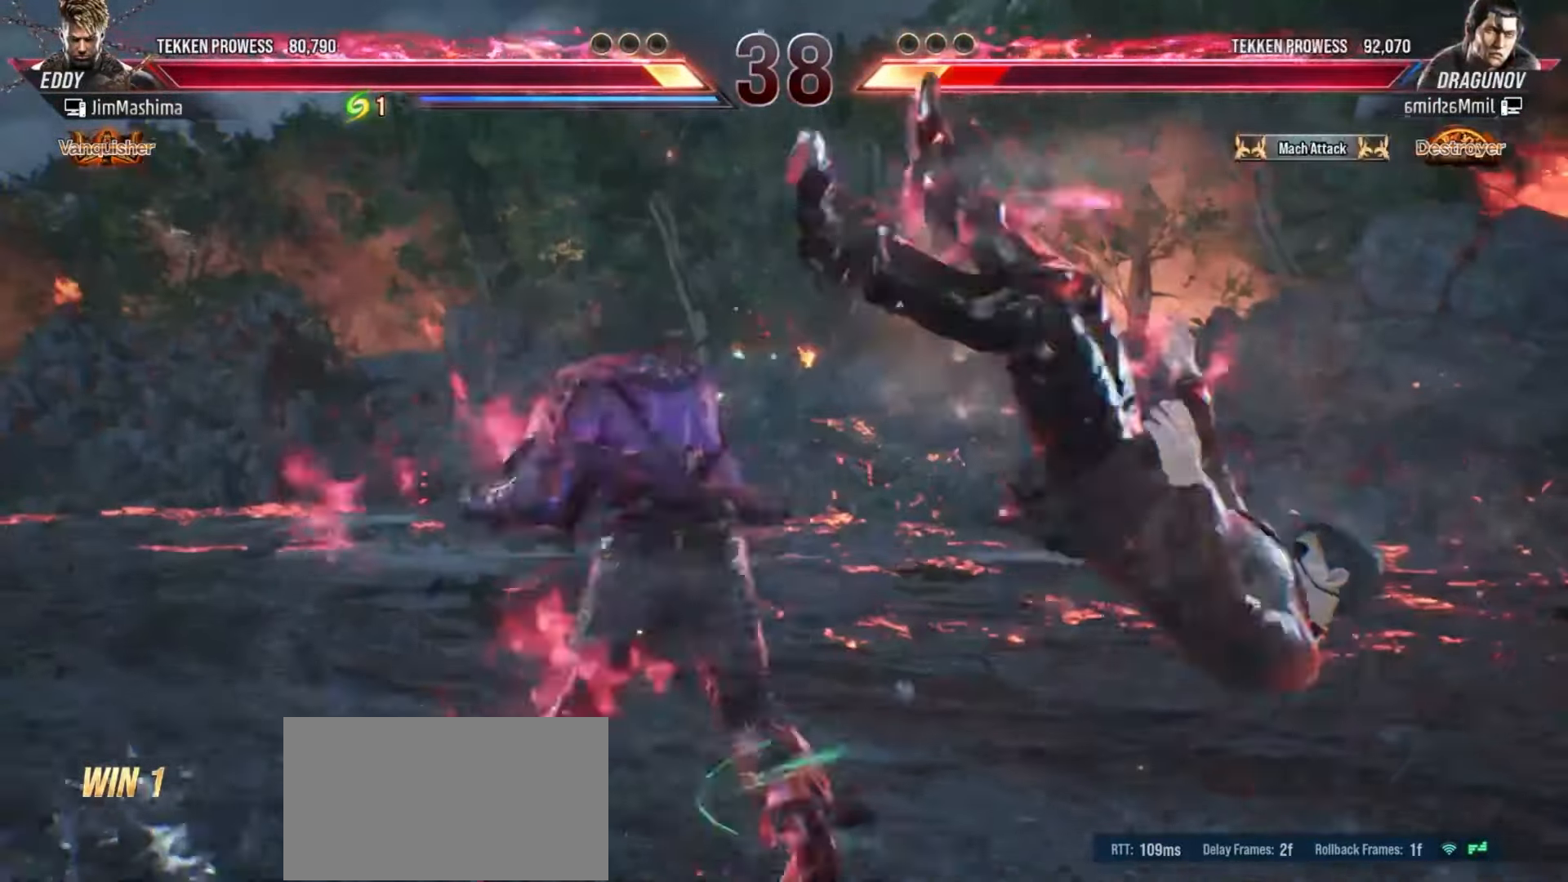
{"buttons": [], "left_stick": "center", "events": [[67, "CROSS", "up"], [167, "CROSS", "down"], [267, "CROSS", "up"], [367, "CROSS", "down"], [467, "CROSS", "up"]]}
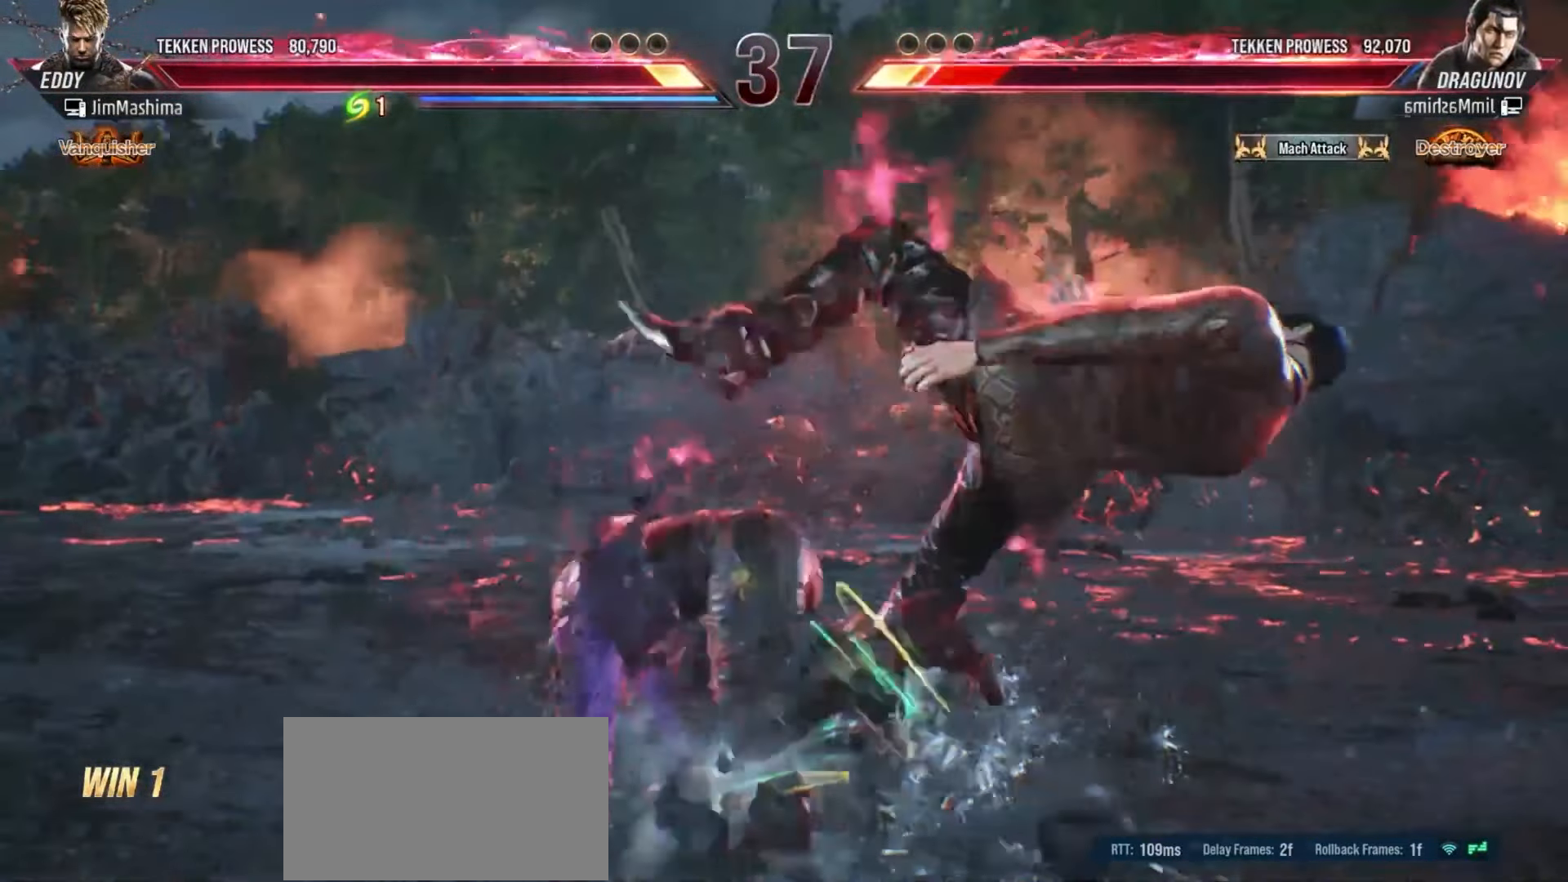
{"buttons": ["CROSS"], "left_stick": "center", "events": [[67, "CROSS", "down"], [167, "CROSS", "up"], [267, "CROSS", "down"], [367, "CROSS", "up"], [467, "CROSS", "down"]]}
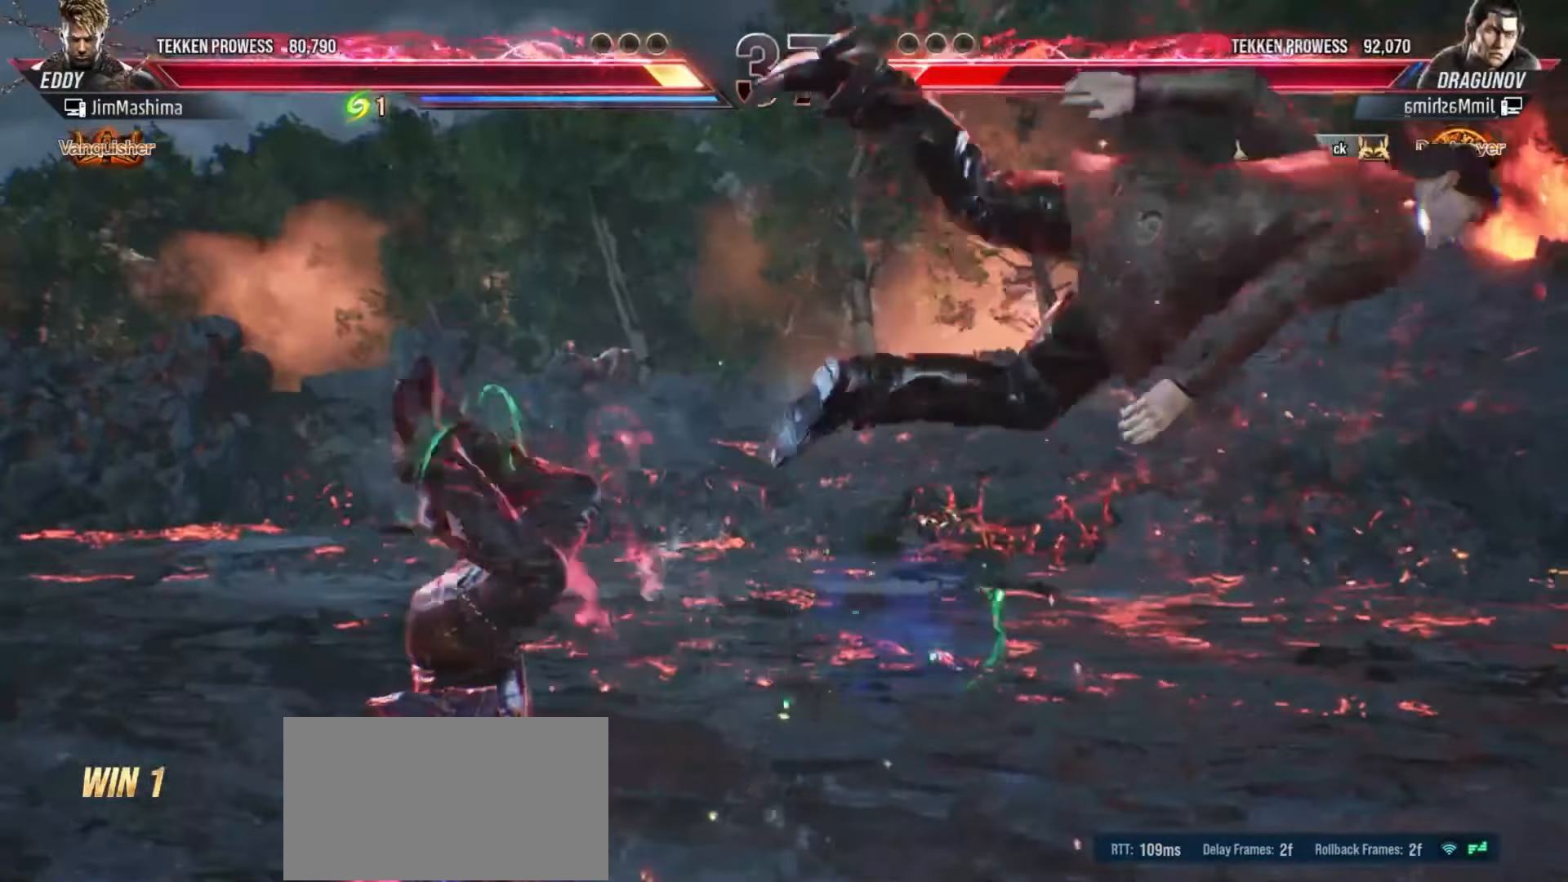
{"buttons": [], "left_stick": "center", "events": [[67, "CROSS", "up"], [167, "CROSS", "down"], [267, "CROSS", "up"], [400, "CROSS", "down"], [467, "CROSS", "up"]]}
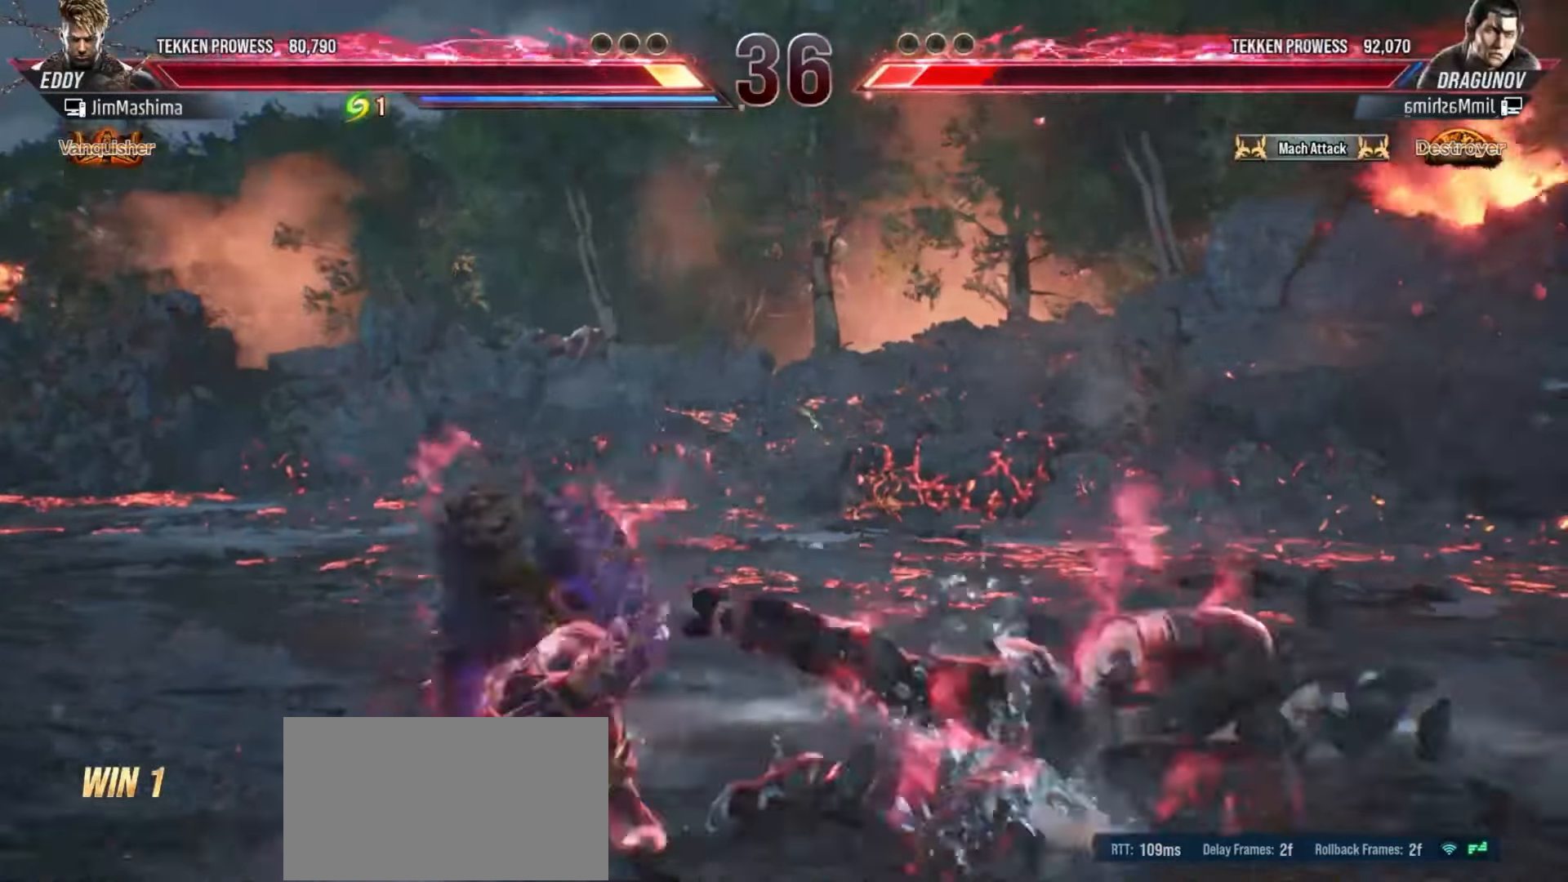
{"buttons": ["CROSS"], "left_stick": "center", "events": [[100, "CROSS", "down"], [167, "CROSS", "up"], [300, "CROSS", "down"], [367, "CROSS", "up"], [500, "CROSS", "down"]]}
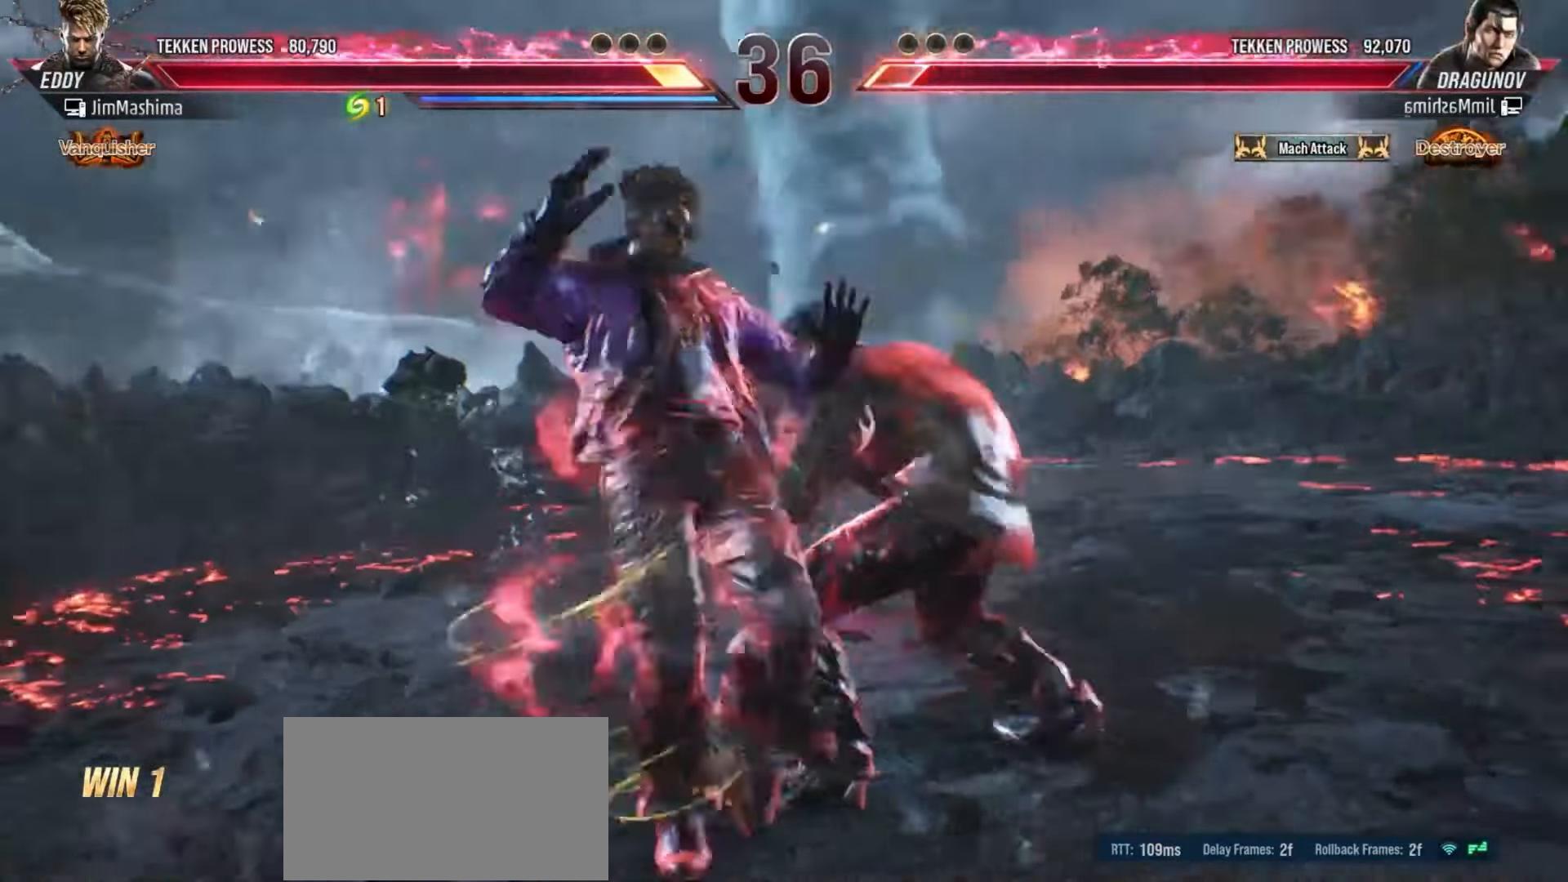
{"buttons": [], "left_stick": "center", "events": [[100, "CROSS", "up"], [167, "CROSS", "down"], [267, "CROSS", "up"], [400, "CROSS", "down"], [500, "CROSS", "up"]]}
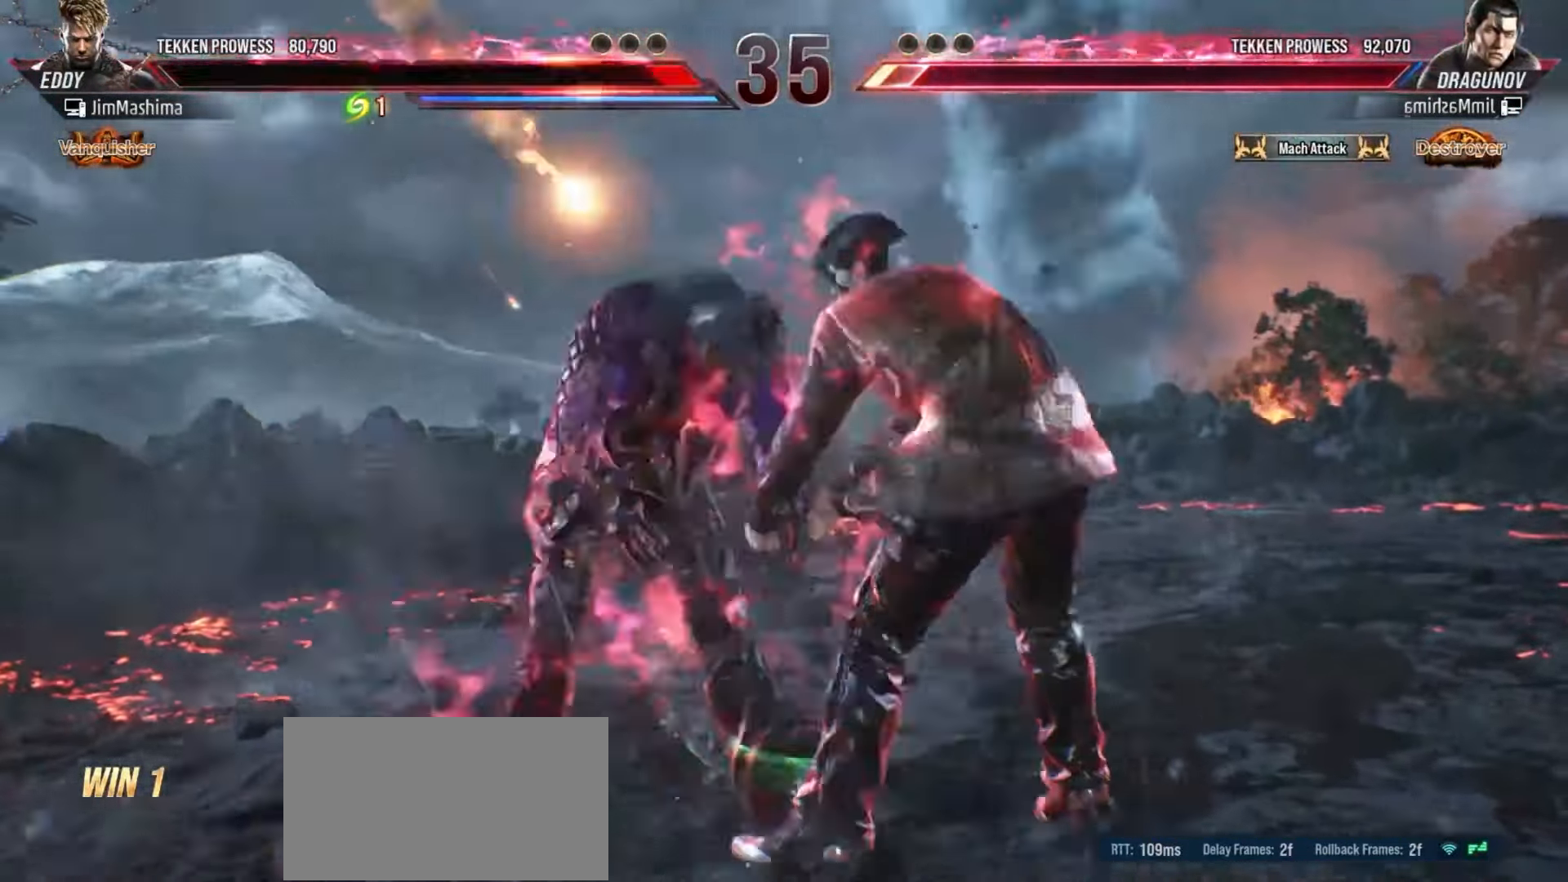
{"buttons": ["CROSS"], "left_stick": "center", "events": [[67, "CROSS", "down"], [200, "CROSS", "up"], [267, "CROSS", "down"], [400, "CROSS", "up"], [500, "CROSS", "down"]]}
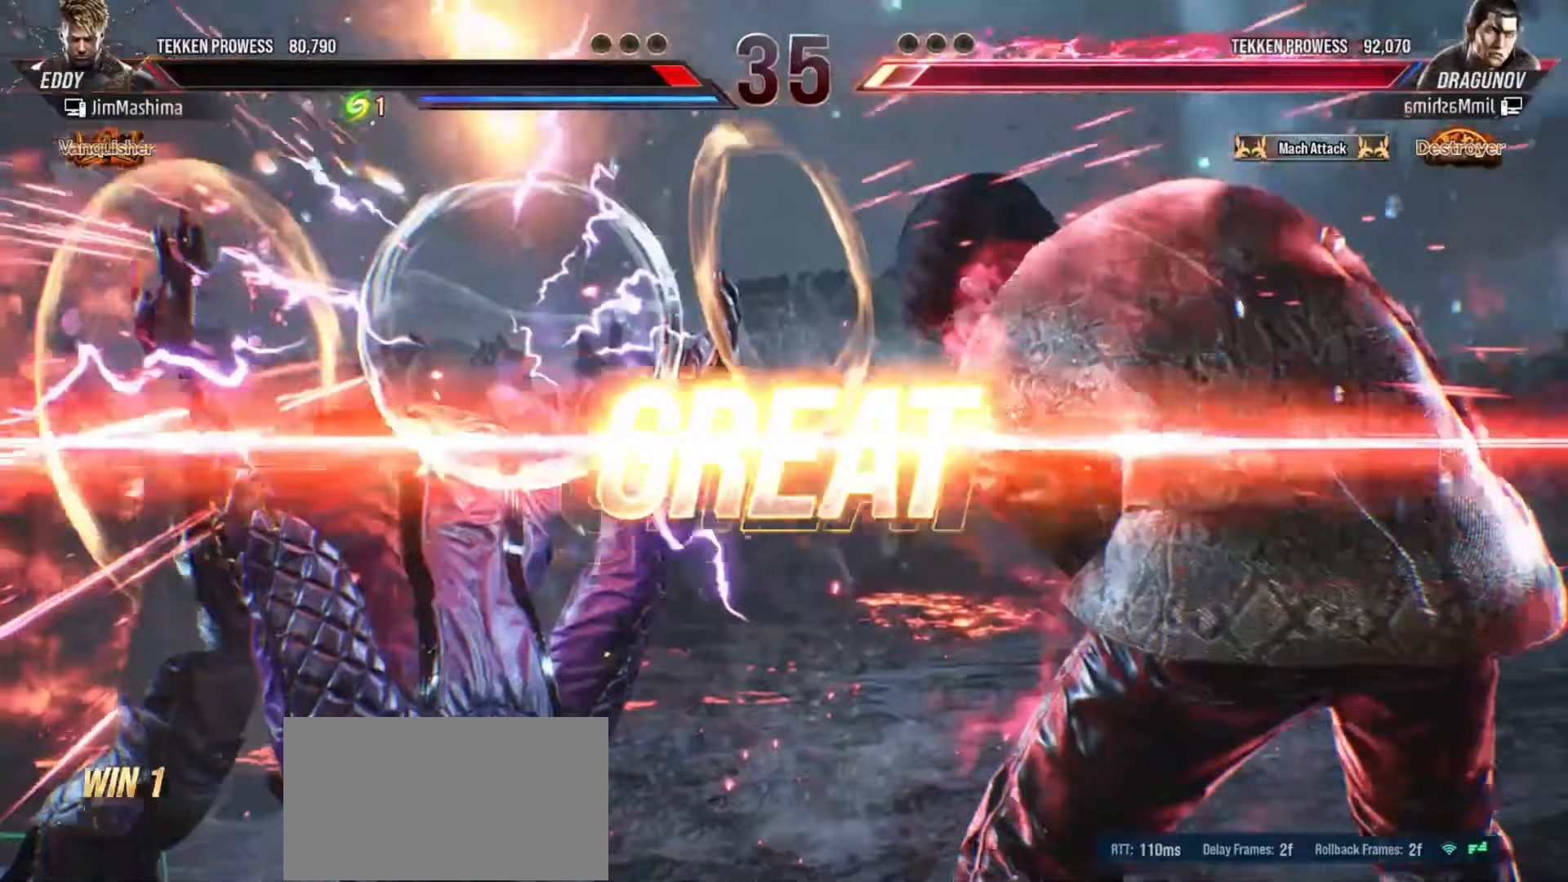
{"buttons": [], "left_stick": "center", "events": [[67, "CROSS", "up"], [200, "CROSS", "down"], [267, "CROSS", "up"], [400, "CROSS", "down"], [467, "CROSS", "up"]]}
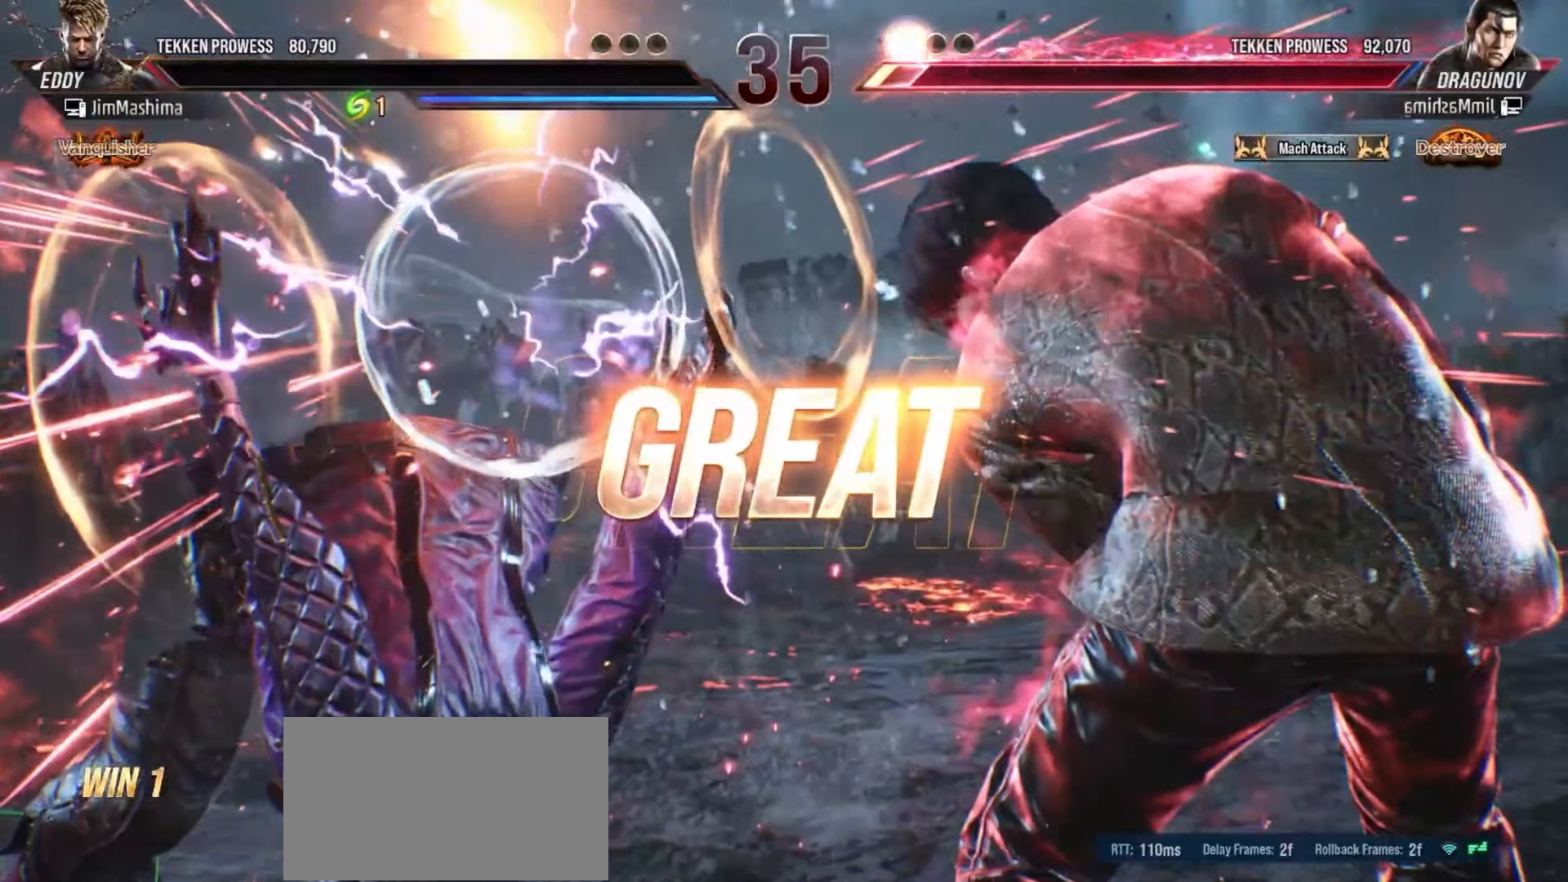
{"buttons": ["CROSS"], "left_stick": "center", "events": [[100, "CROSS", "down"], [200, "CROSS", "up"], [300, "CROSS", "down"], [400, "CROSS", "up"], [467, "CROSS", "down"]]}
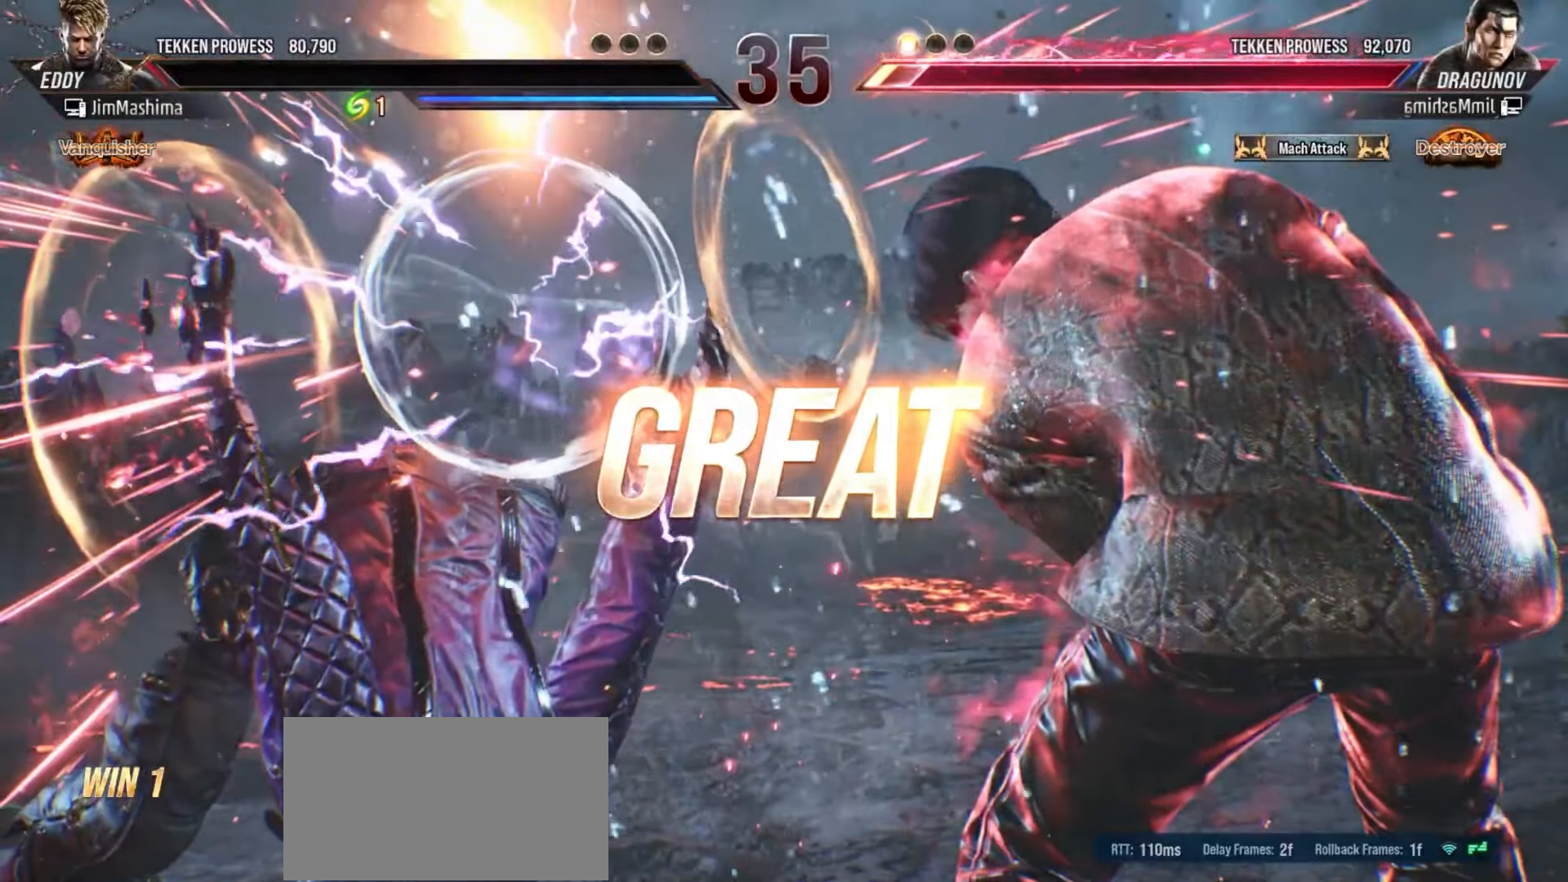
{"buttons": [], "left_stick": "center", "events": [[100, "CROSS", "up"], [200, "CROSS", "down"], [300, "CROSS", "up"], [400, "CROSS", "down"], [500, "CROSS", "up"]]}
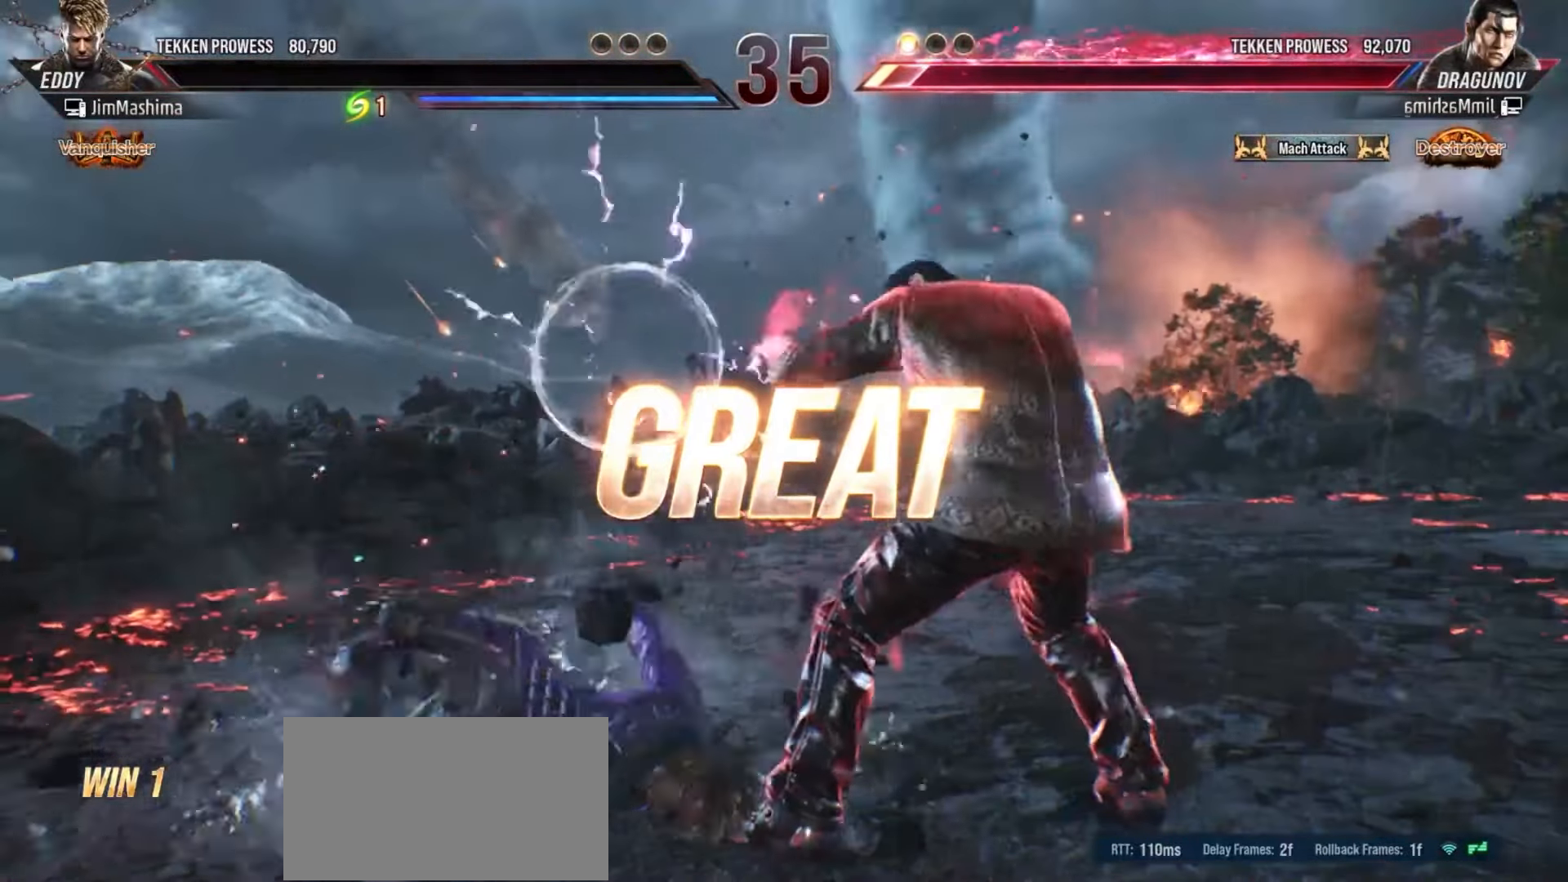
{"buttons": ["CROSS"], "left_stick": "center", "events": [[100, "CROSS", "down"], [167, "CROSS", "up"], [300, "CROSS", "down"], [400, "CROSS", "up"], [500, "CROSS", "down"]]}
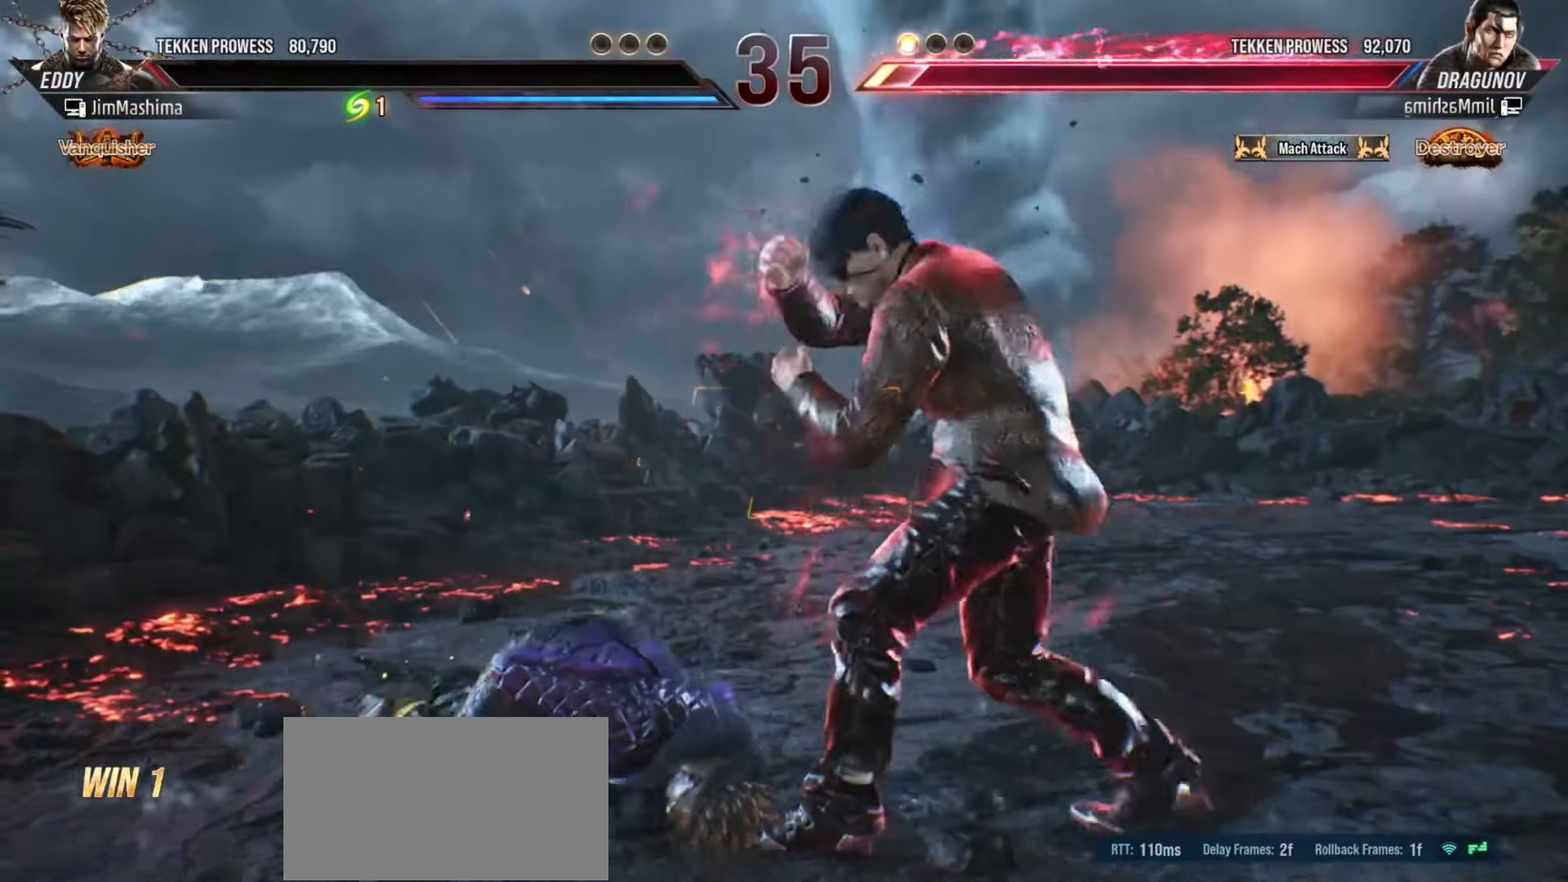
{"buttons": [], "left_stick": "center", "events": [[100, "CROSS", "up"], [167, "CROSS", "down"], [300, "CROSS", "up"], [400, "CROSS", "down"], [500, "CROSS", "up"]]}
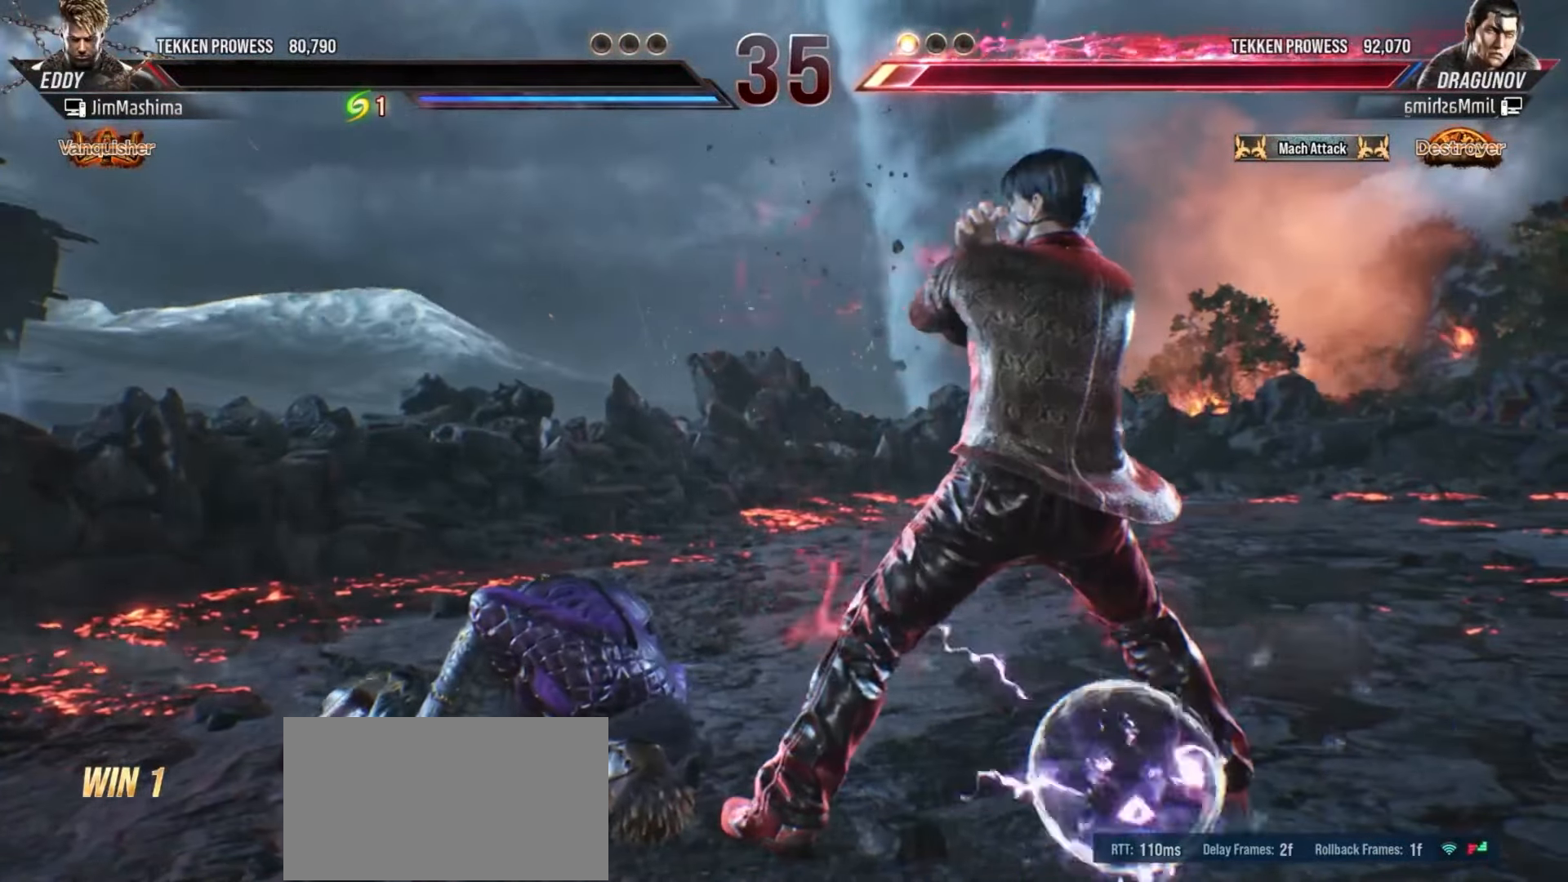
{"buttons": ["CROSS"], "left_stick": "center", "events": [[100, "CROSS", "down"], [200, "CROSS", "up"], [300, "CROSS", "down"], [400, "CROSS", "up"], [500, "CROSS", "down"]]}
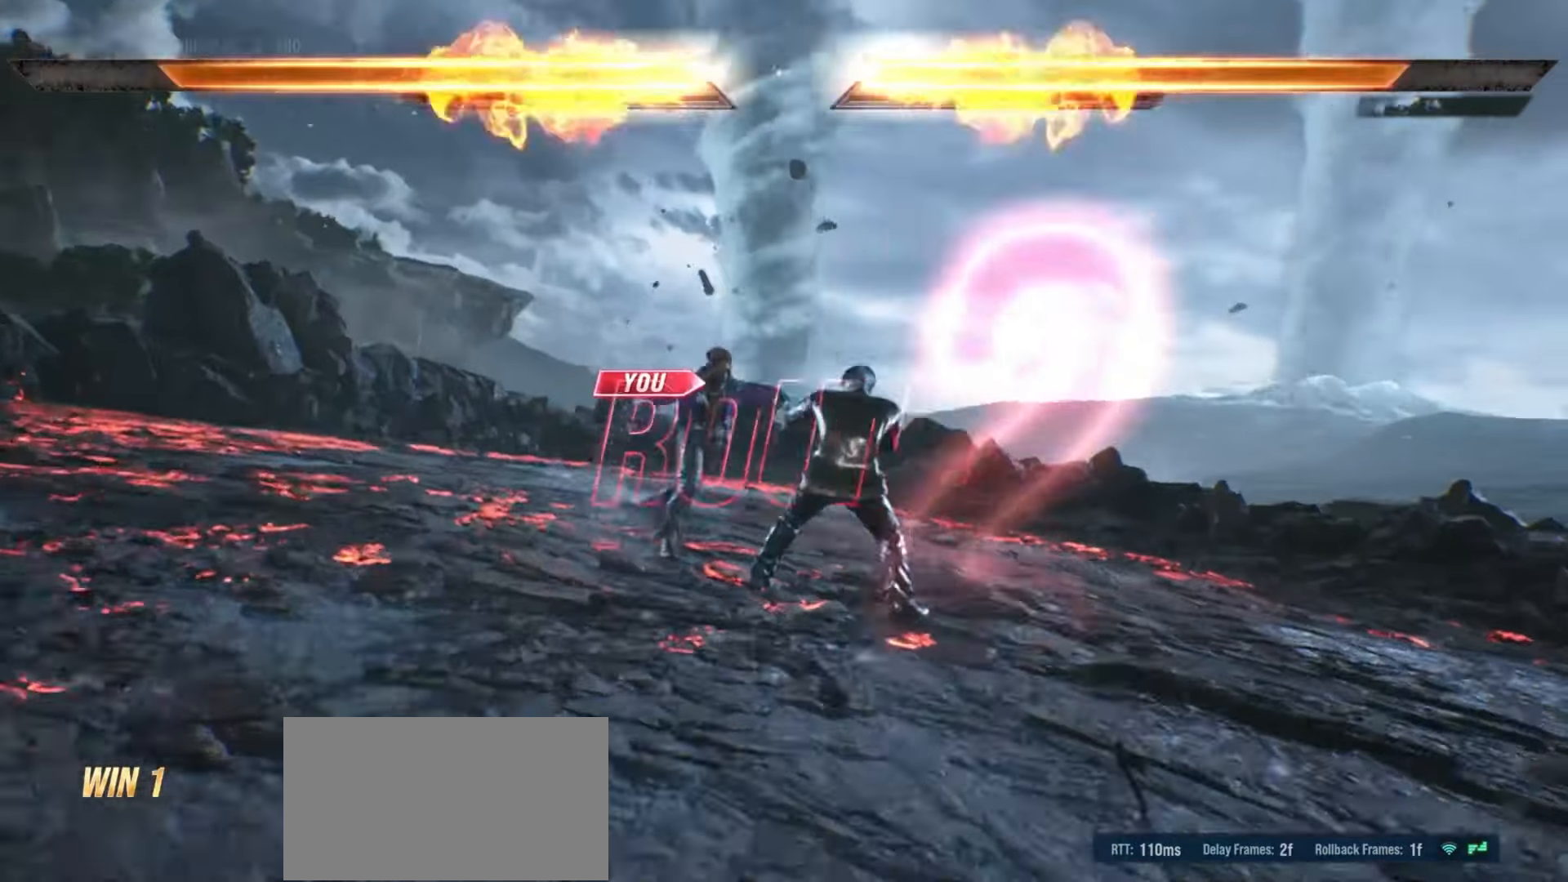
{"buttons": [], "left_stick": "center", "events": [[100, "CROSS", "up"], [200, "CROSS", "down"], [300, "CROSS", "up"], [400, "CROSS", "down"], [500, "CROSS", "up"]]}
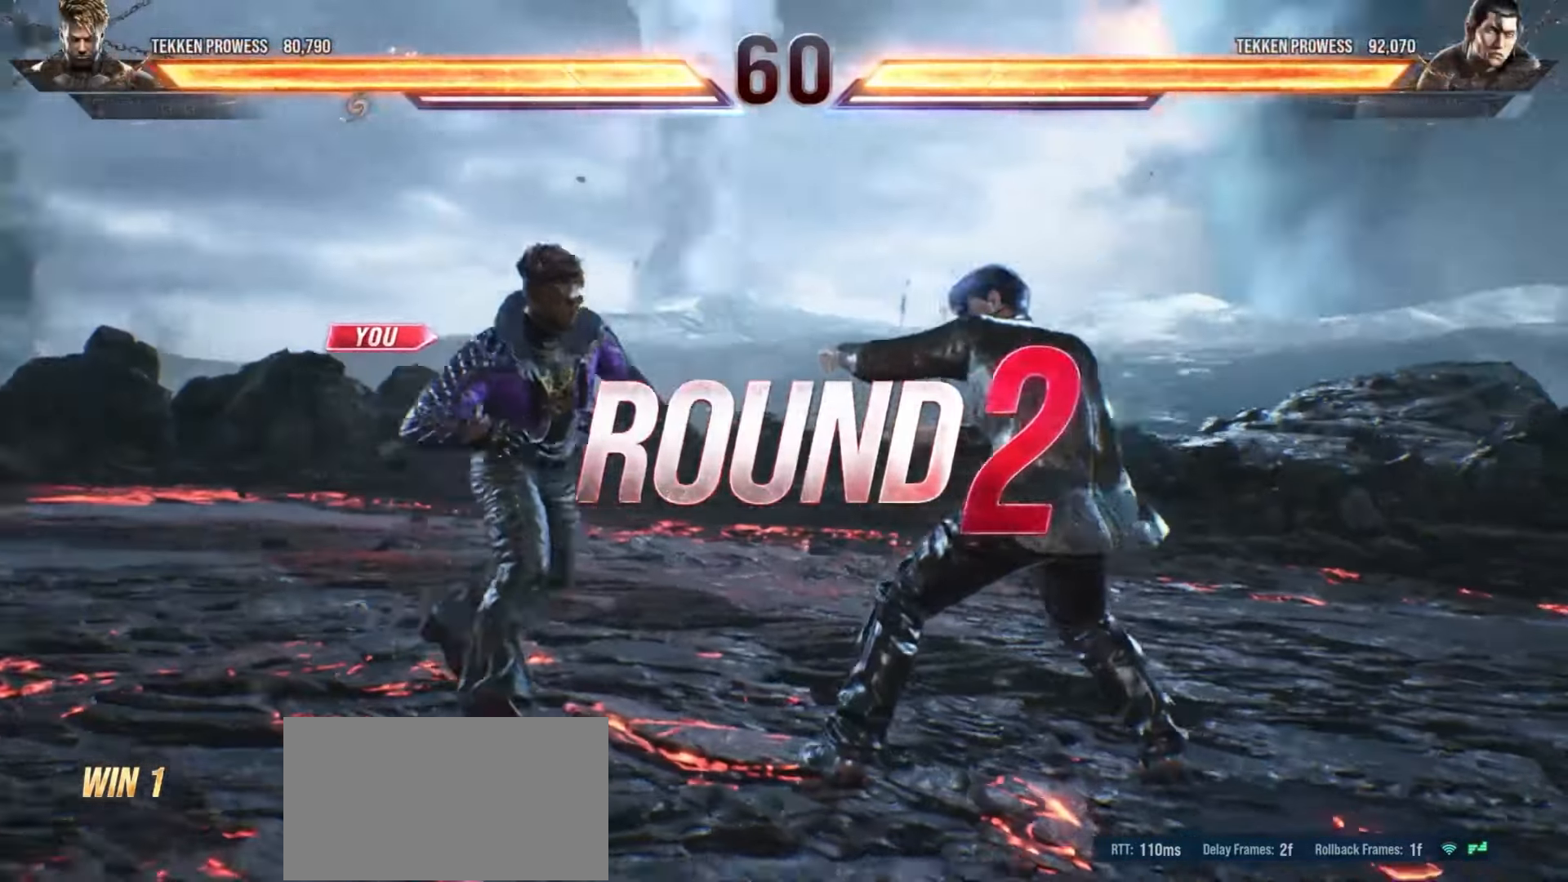
{"buttons": ["CROSS"], "left_stick": "center", "events": [[100, "CROSS", "down"], [200, "CROSS", "up"], [300, "CROSS", "down"], [400, "CROSS", "up"], [500, "CROSS", "down"]]}